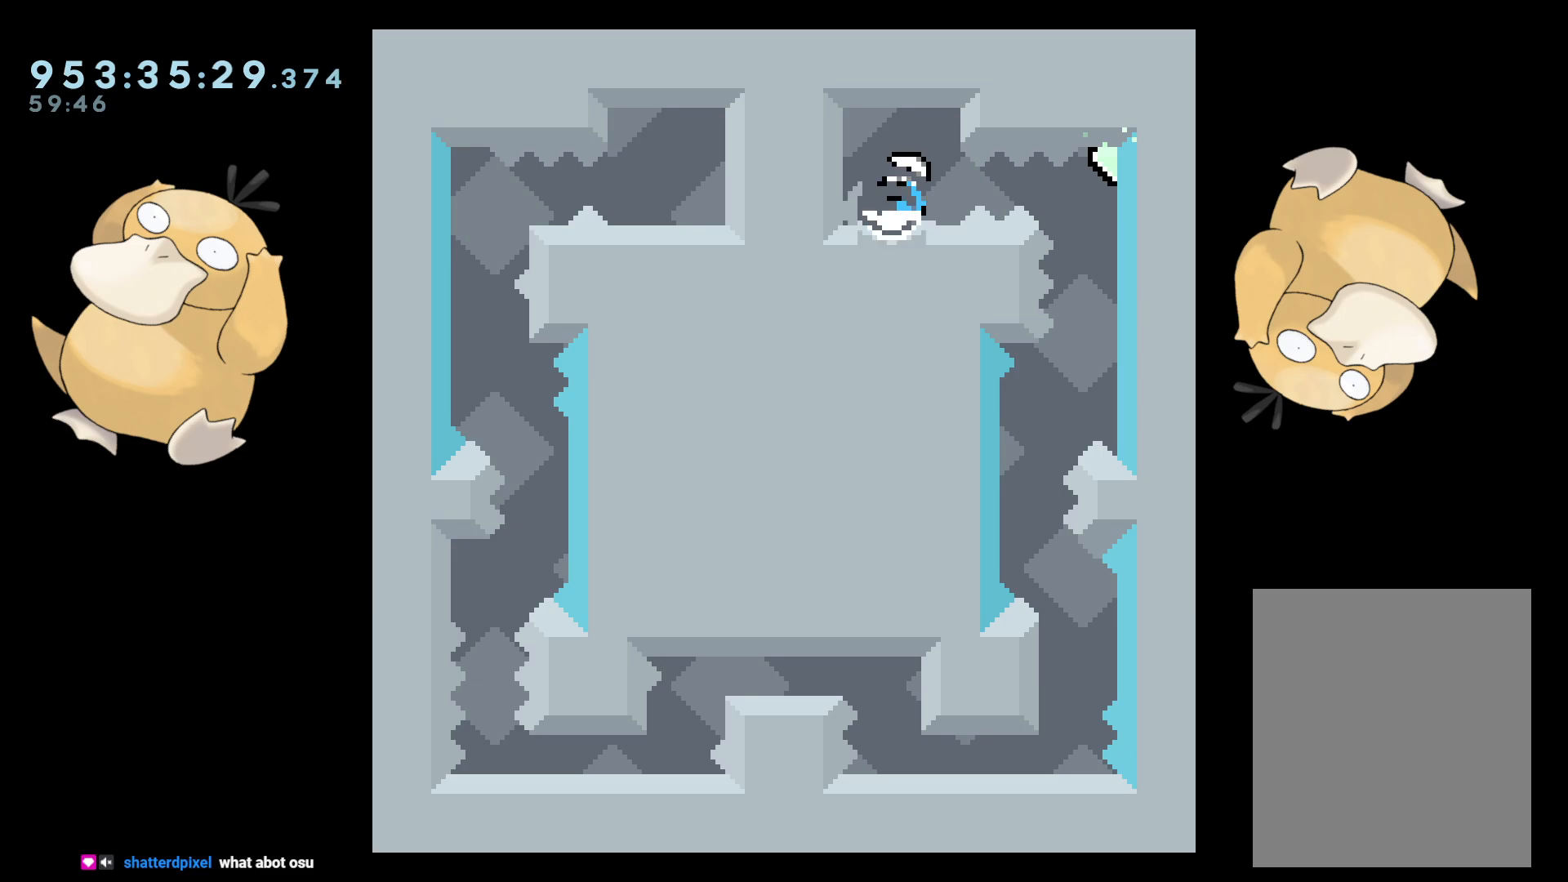
Gameplay with a controller (Nintendo layout); each line is a JSON object with the inputs held at the frame after it. "events" lists button and stick changes between this image and that frame as [ms after this image, input, new state], when the widget could be followed in between. Not read: L3 R3.
{"buttons": ["A"], "left_stick": "center", "right_stick": "center", "events": [[17, "B", "up"], [33, "R1", "up"], [183, "DPAD_RIGHT", "up"], [417, "A", "down"]]}
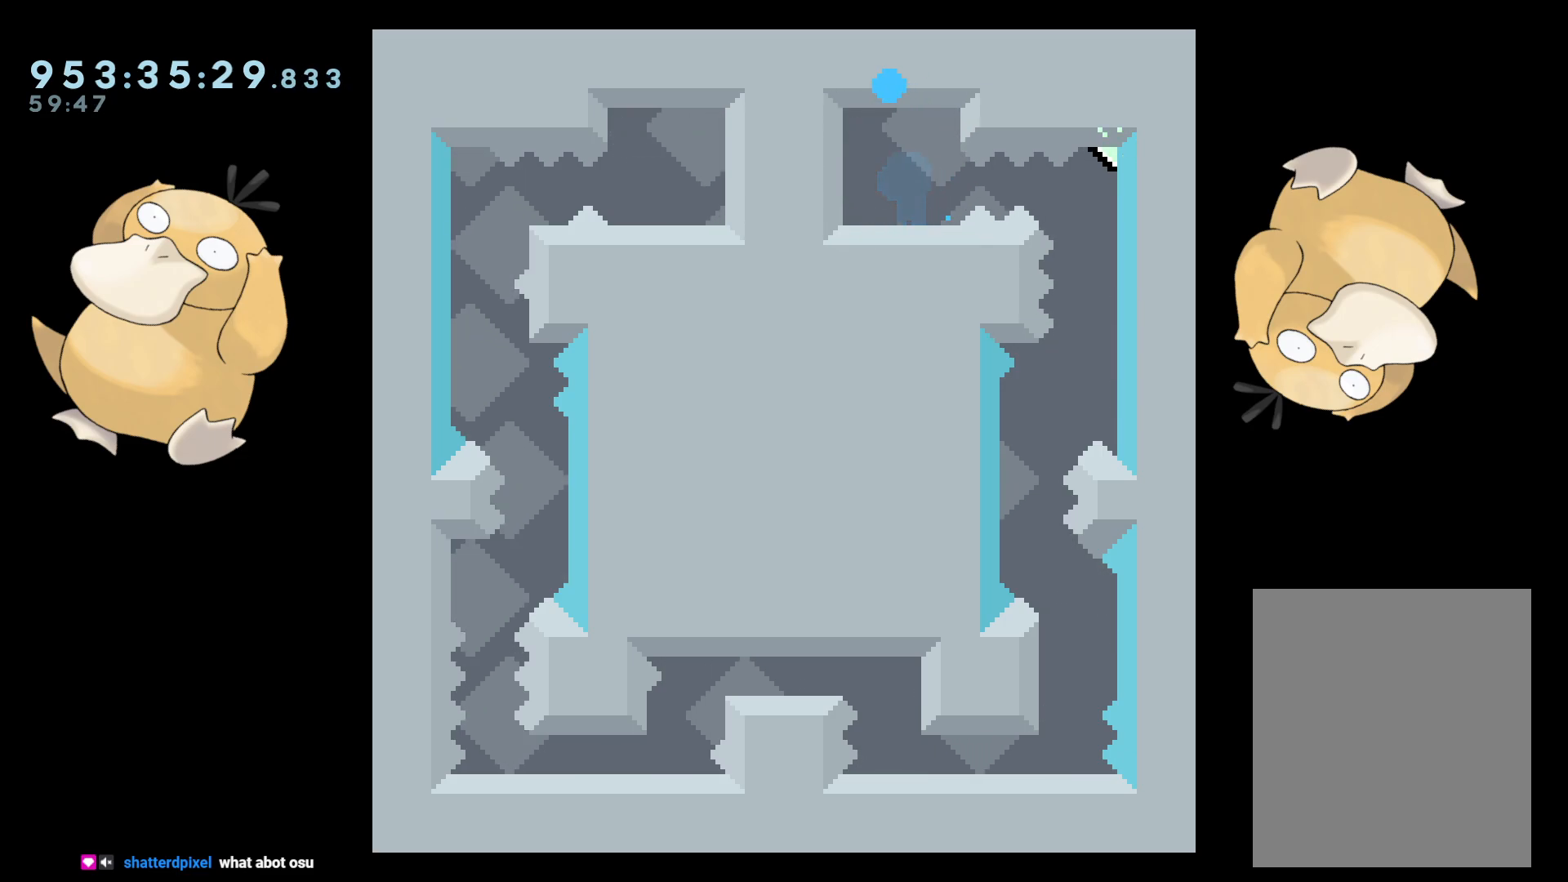
{"buttons": [], "left_stick": "center", "right_stick": "center", "events": [[33, "A", "up"]]}
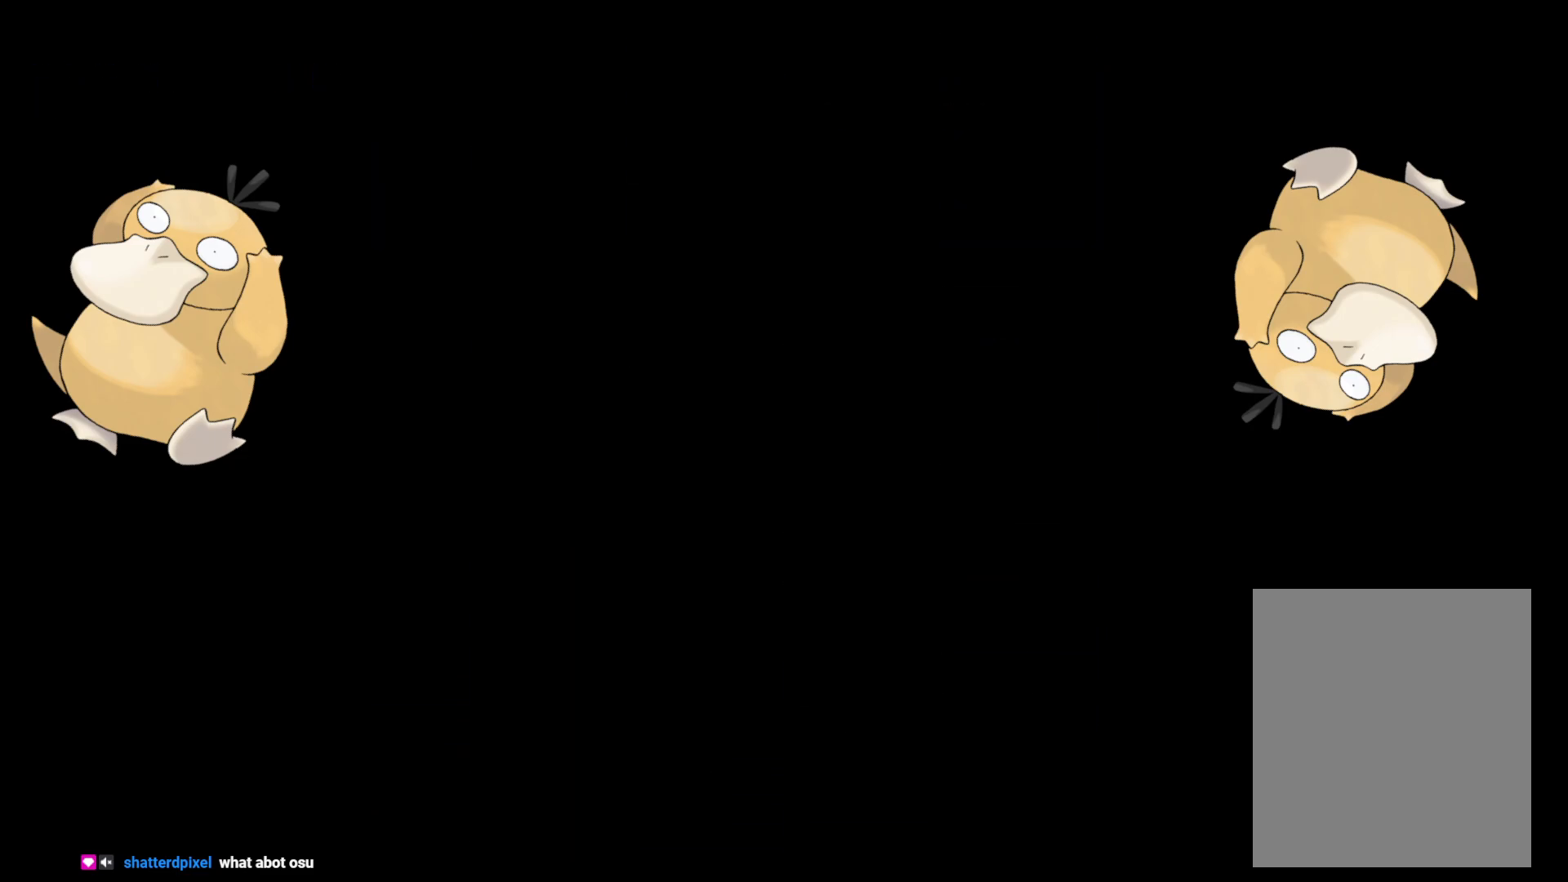
{"buttons": [], "left_stick": "center", "right_stick": "center", "events": []}
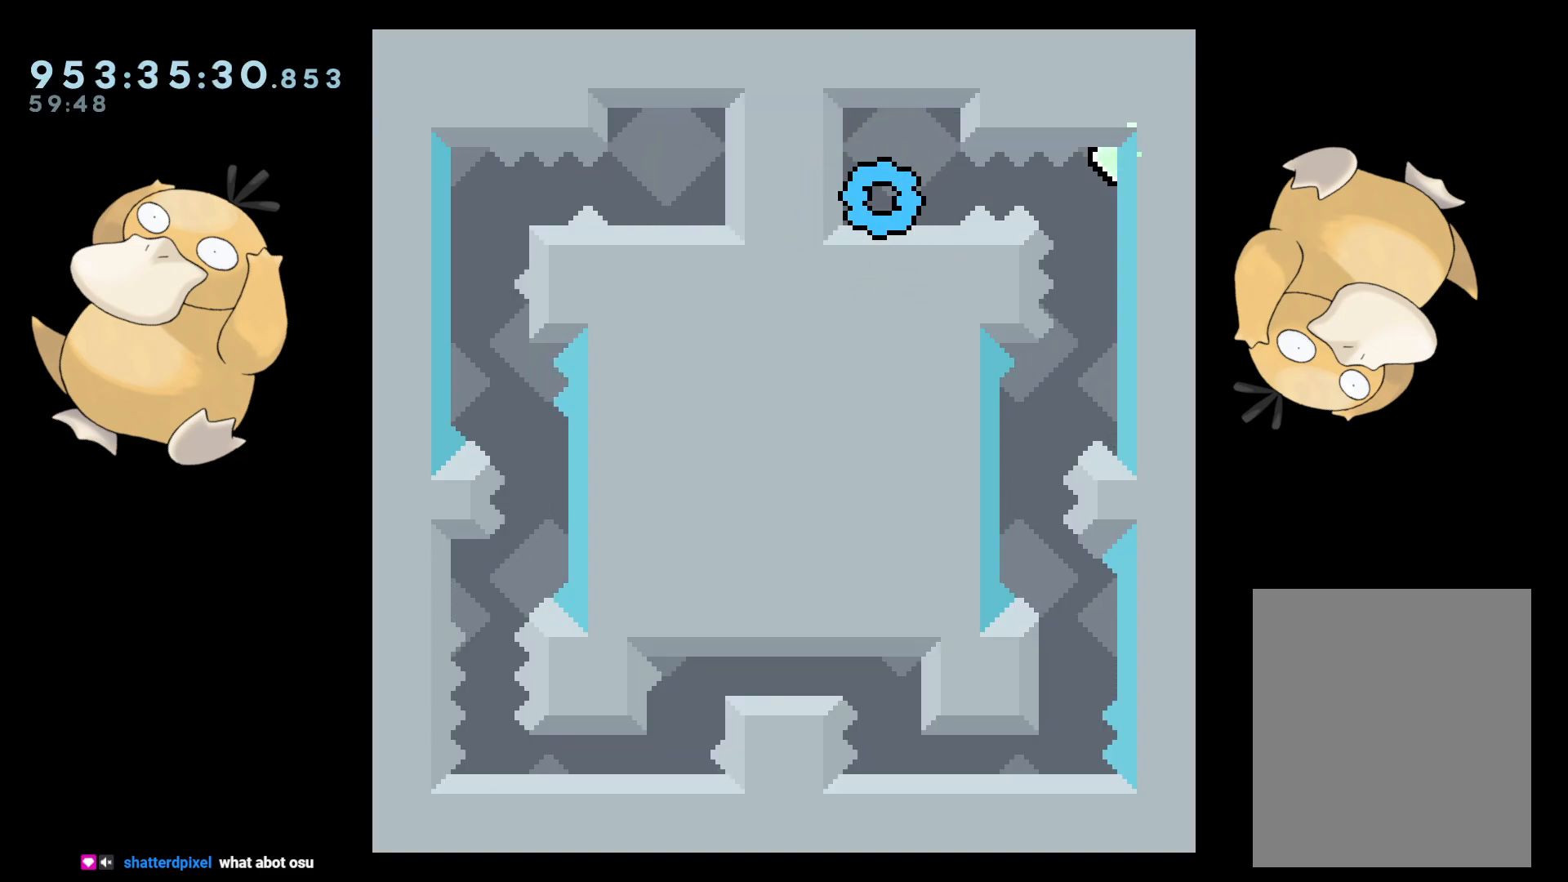
{"buttons": ["DPAD_RIGHT"], "left_stick": "center", "right_stick": "center", "events": [[300, "DPAD_RIGHT", "down"], [317, "B", "down"], [350, "R1", "down"], [433, "B", "up"], [467, "R1", "up"]]}
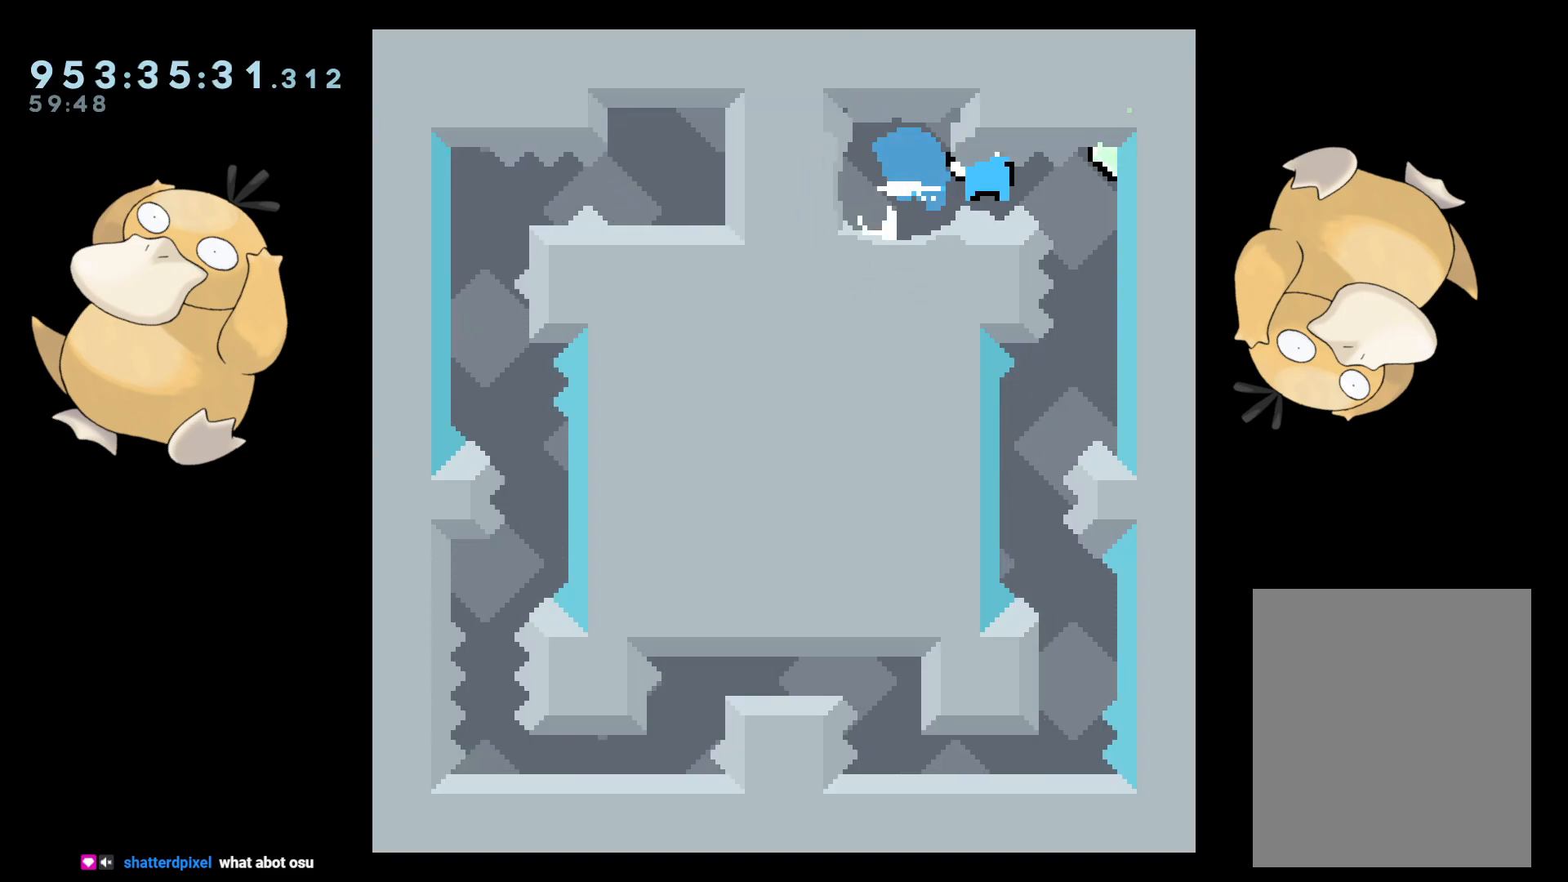
{"buttons": ["DPAD_LEFT"], "left_stick": "center", "right_stick": "center", "events": [[150, "DPAD_RIGHT", "up"], [417, "DPAD_LEFT", "down"]]}
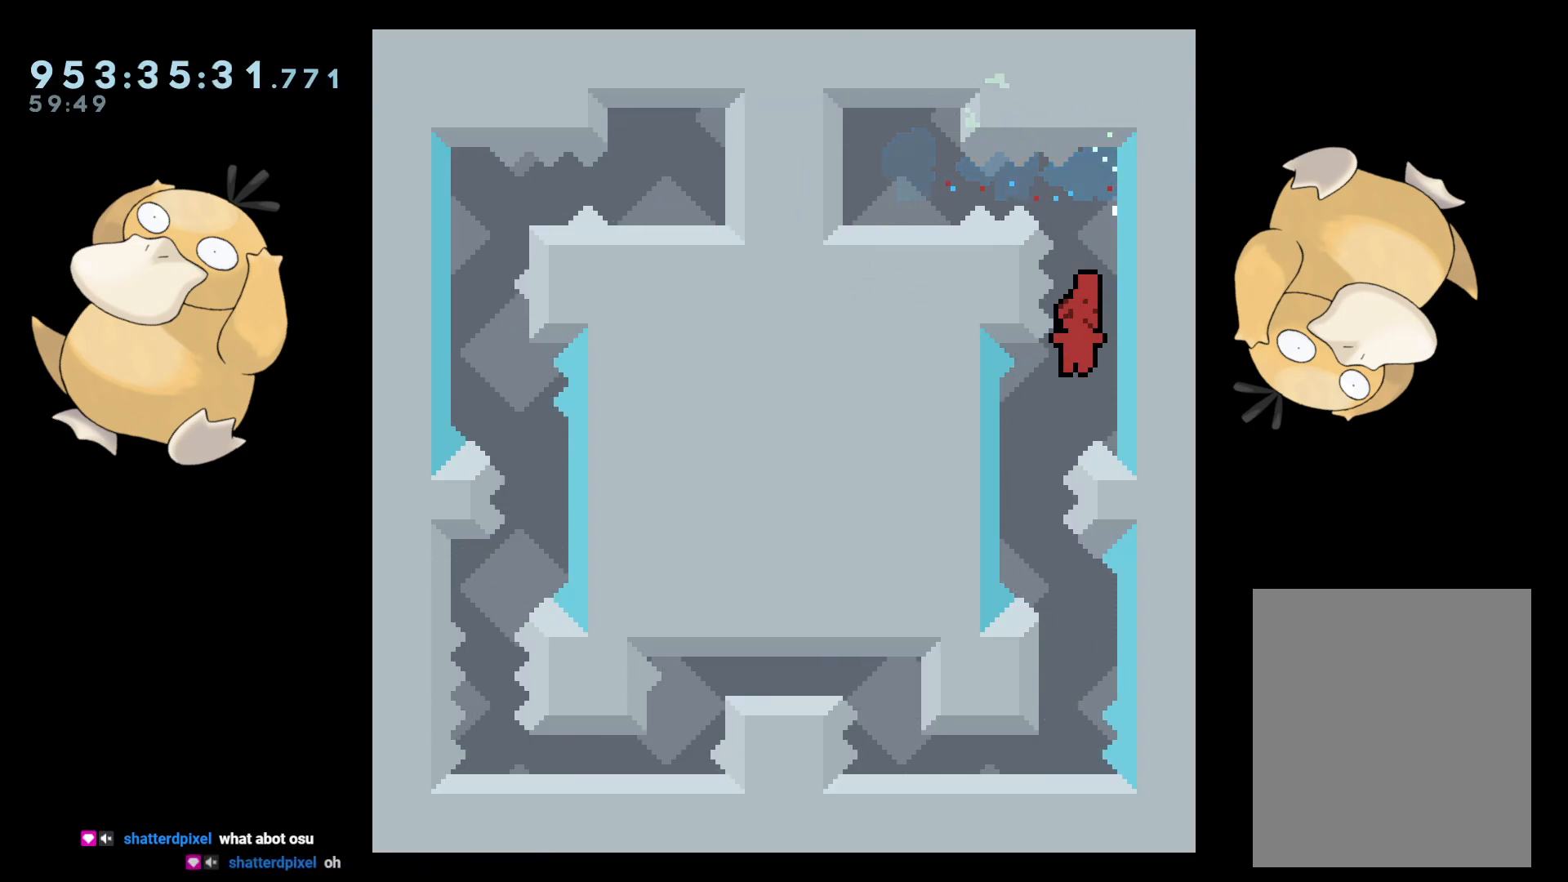
{"buttons": ["B"], "left_stick": "center", "right_stick": "center", "events": [[167, "DPAD_LEFT", "up"], [250, "DPAD_DOWN", "down"], [250, "DPAD_RIGHT", "down"], [250, "Y", "down"], [333, "DPAD_RIGHT", "up"], [333, "Y", "up"], [350, "DPAD_DOWN", "up"], [450, "B", "down"]]}
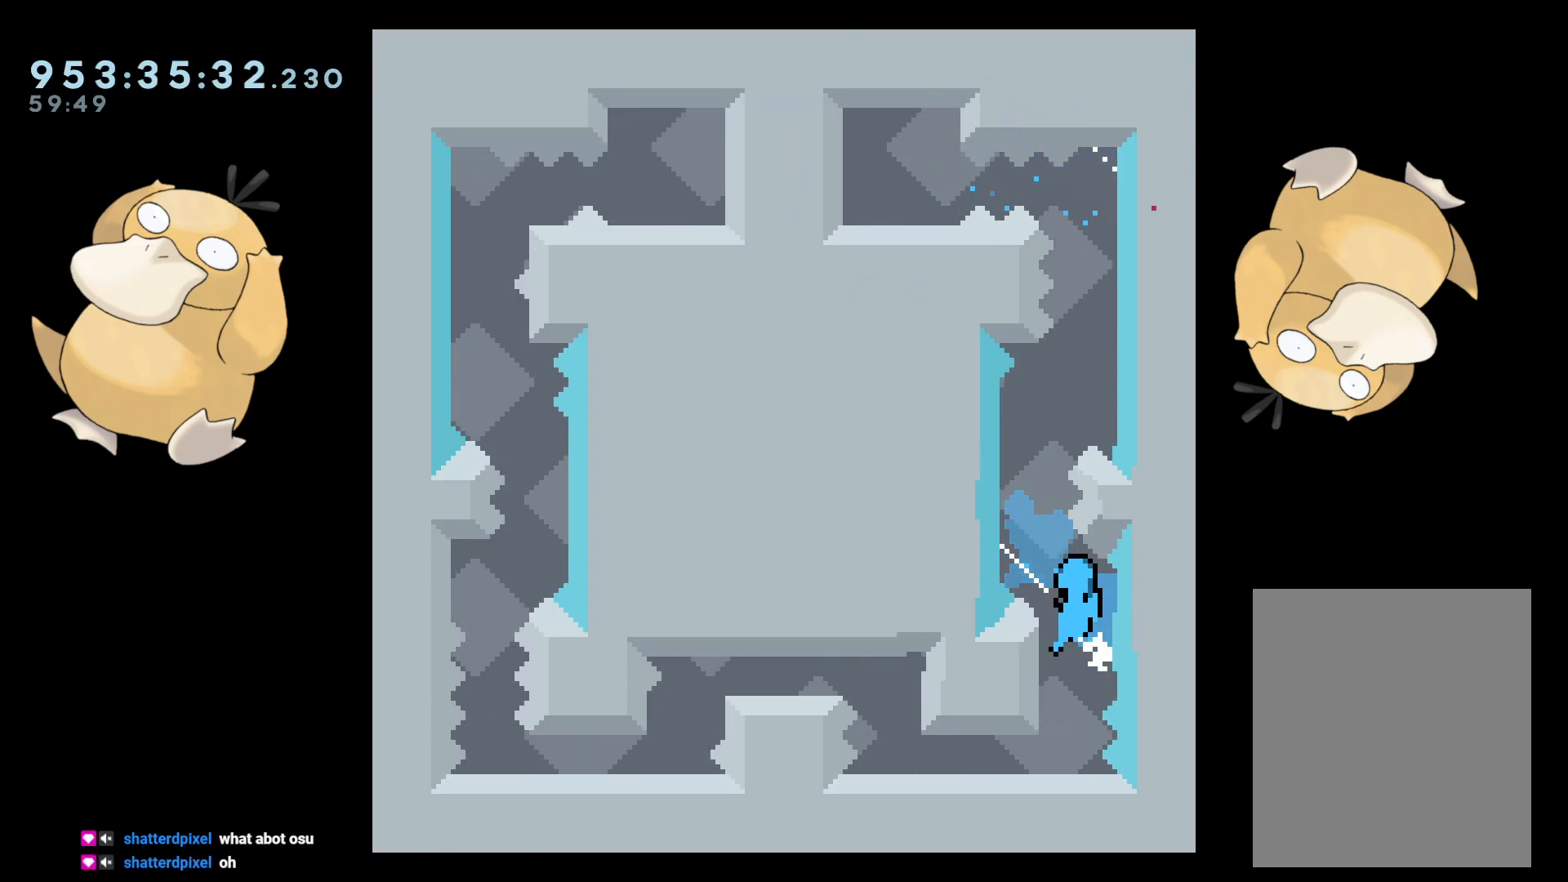
{"buttons": [], "left_stick": "center", "right_stick": "center", "events": [[17, "B", "up"]]}
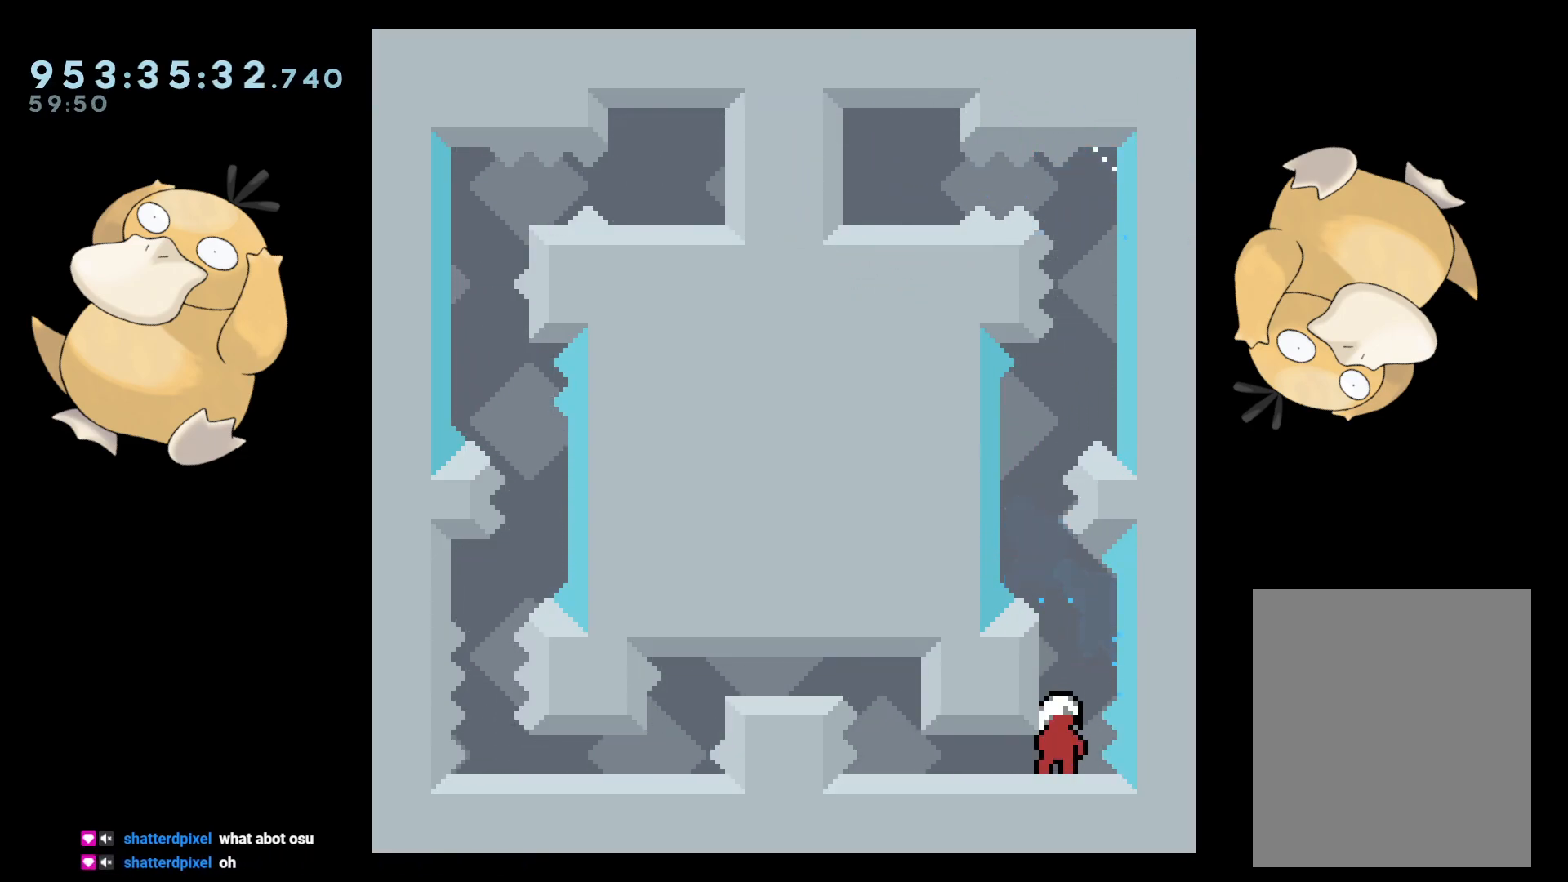
{"buttons": ["DPAD_DOWN", "DPAD_LEFT"], "left_stick": "center", "right_stick": "center", "events": [[250, "DPAD_DOWN", "down"], [250, "DPAD_LEFT", "down"], [367, "B", "down"], [417, "B", "up"]]}
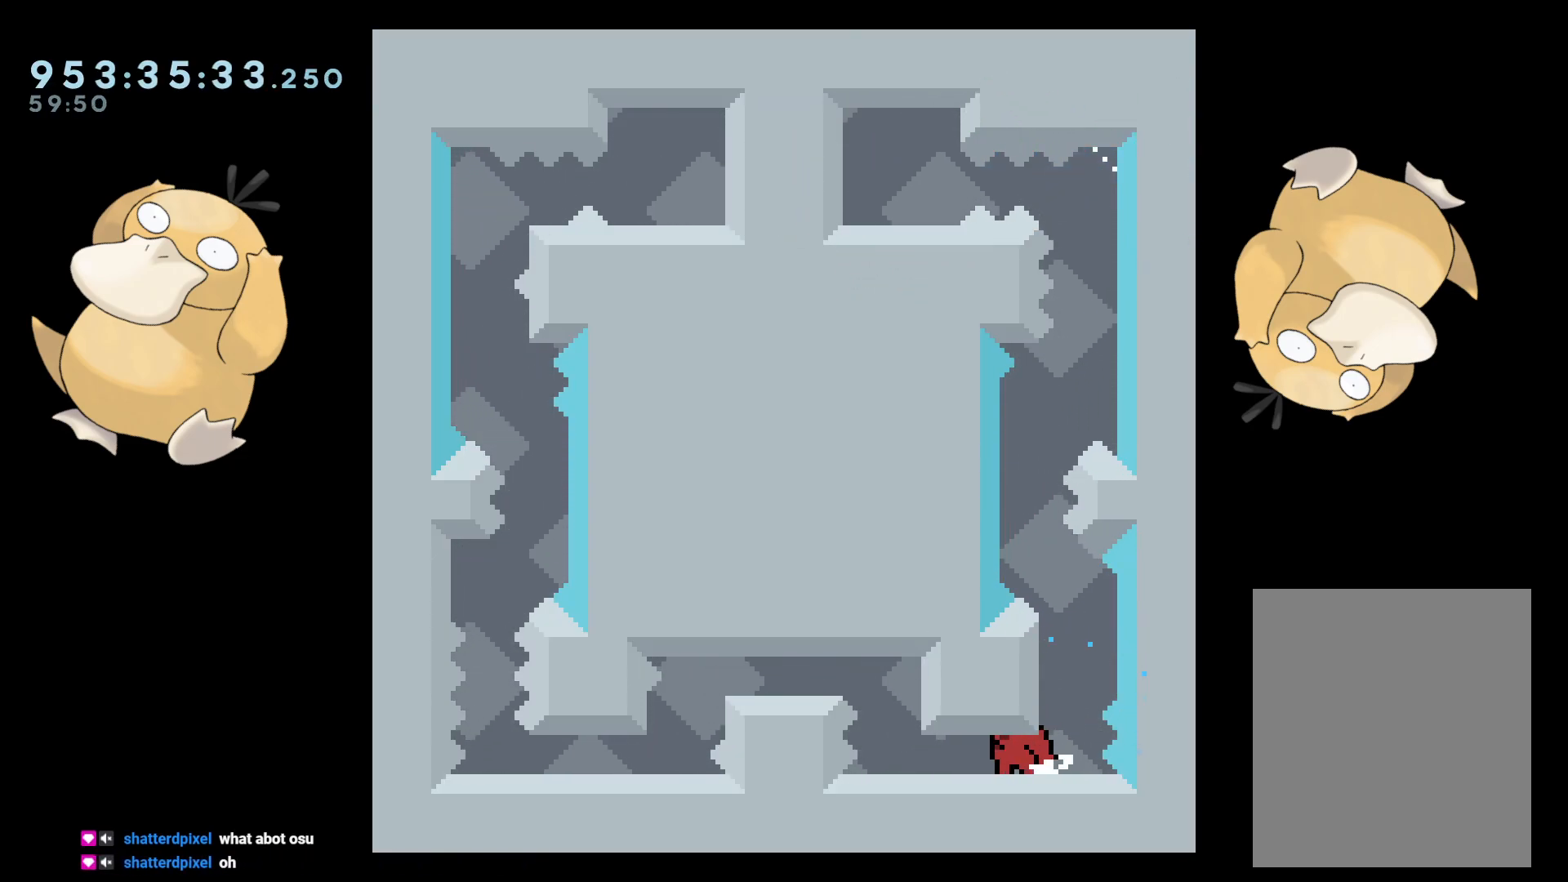
{"buttons": [], "left_stick": "center", "right_stick": "center", "events": [[17, "B", "down"], [67, "B", "up"], [167, "DPAD_DOWN", "up"], [167, "DPAD_LEFT", "up"]]}
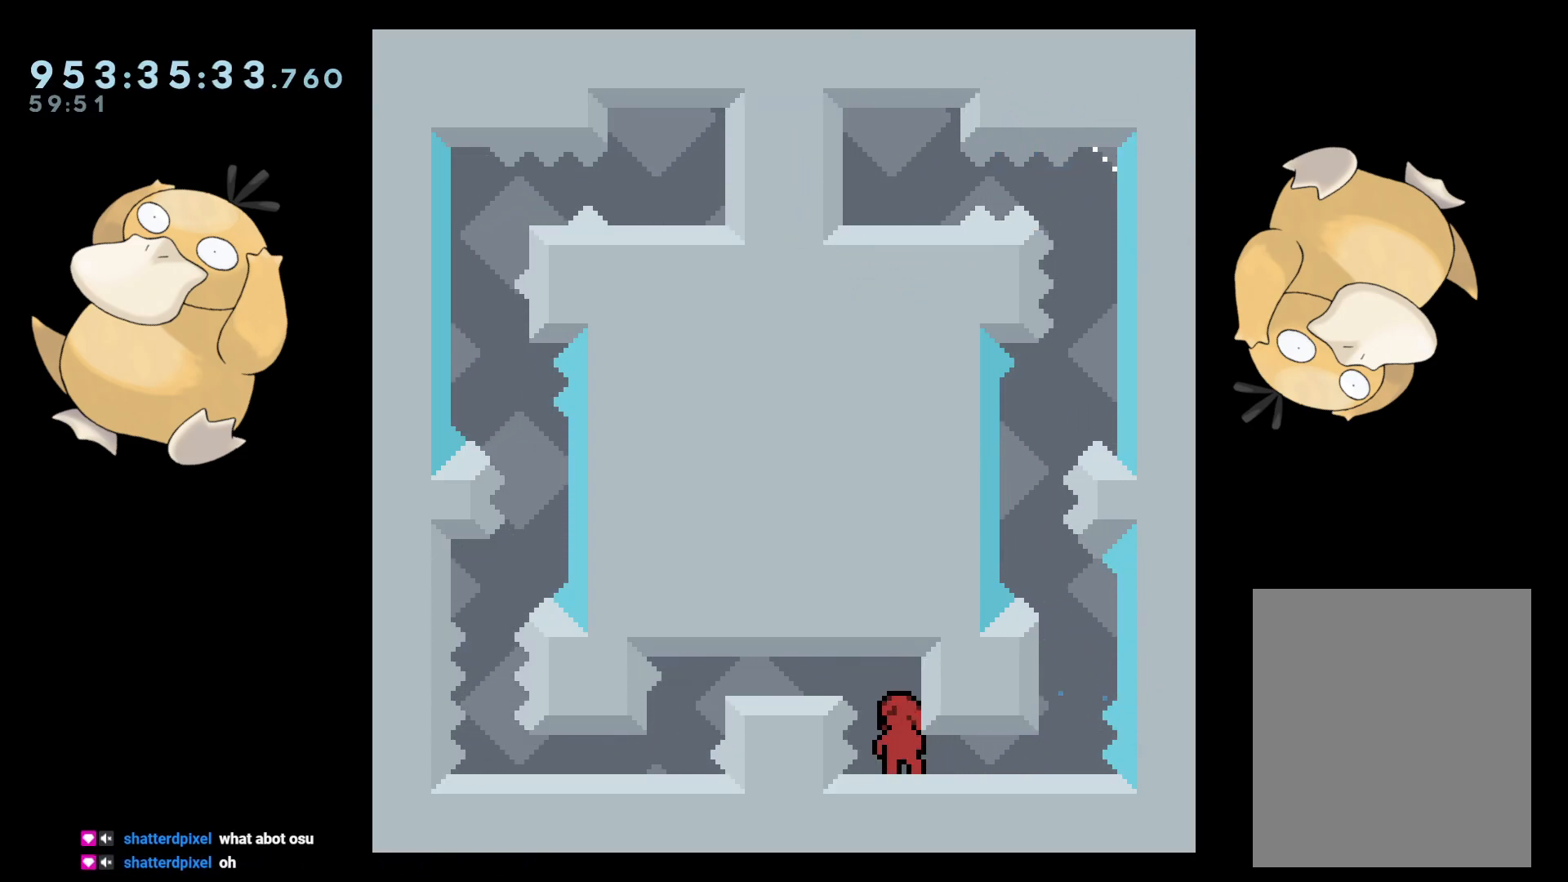
{"buttons": [], "left_stick": "center", "right_stick": "center", "events": [[233, "DPAD_RIGHT", "down"], [300, "L2", "down"], [400, "DPAD_RIGHT", "up"], [467, "L2", "up"]]}
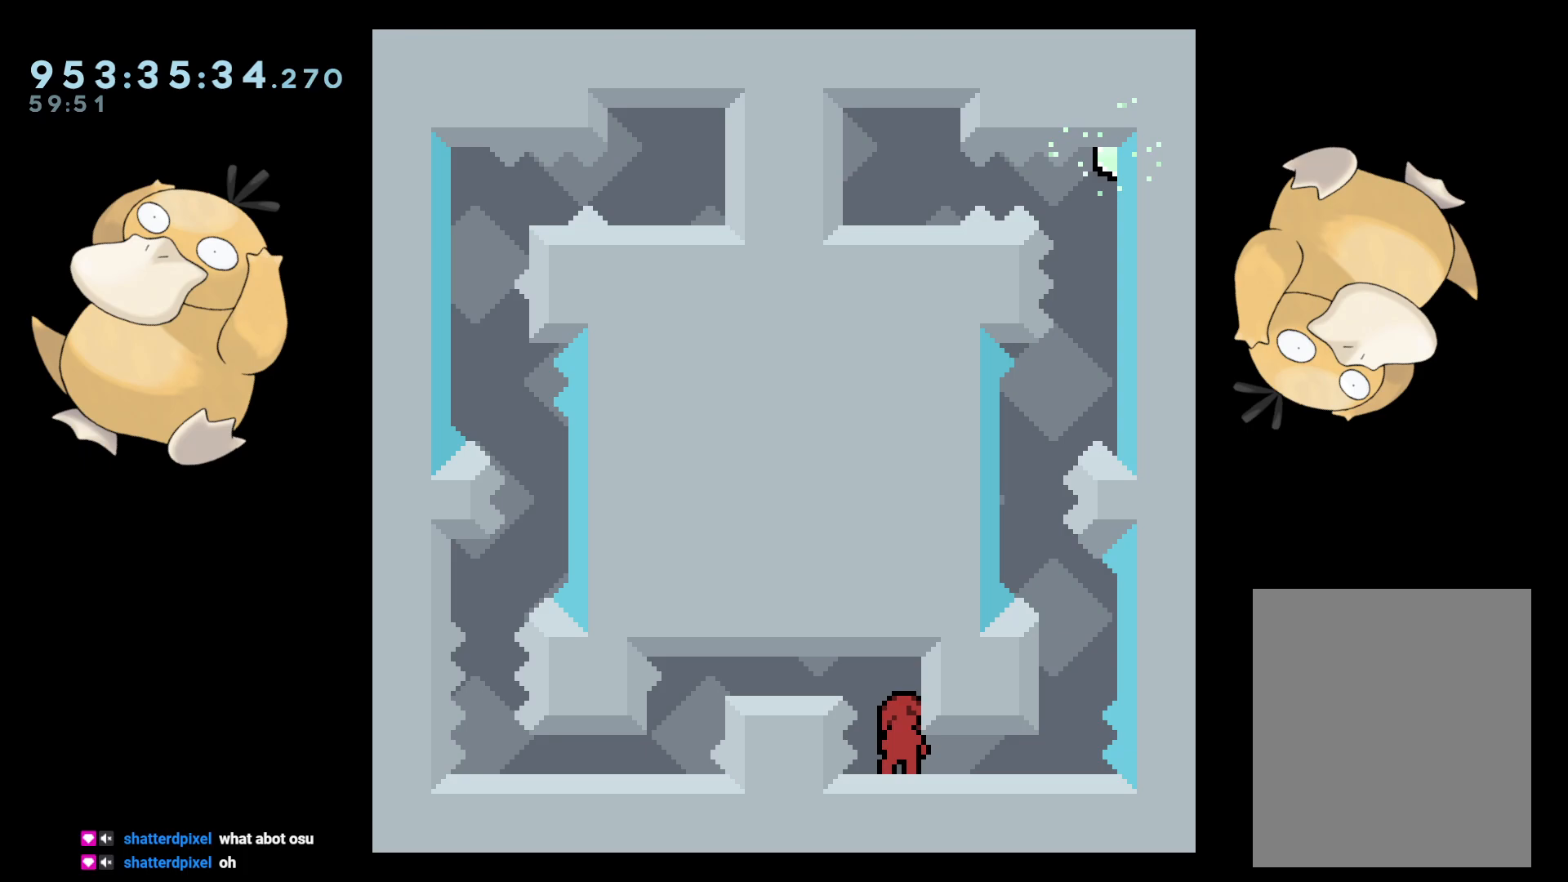
{"buttons": ["DPAD_DOWN"], "left_stick": "center", "right_stick": "center", "events": [[250, "DPAD_DOWN", "down"]]}
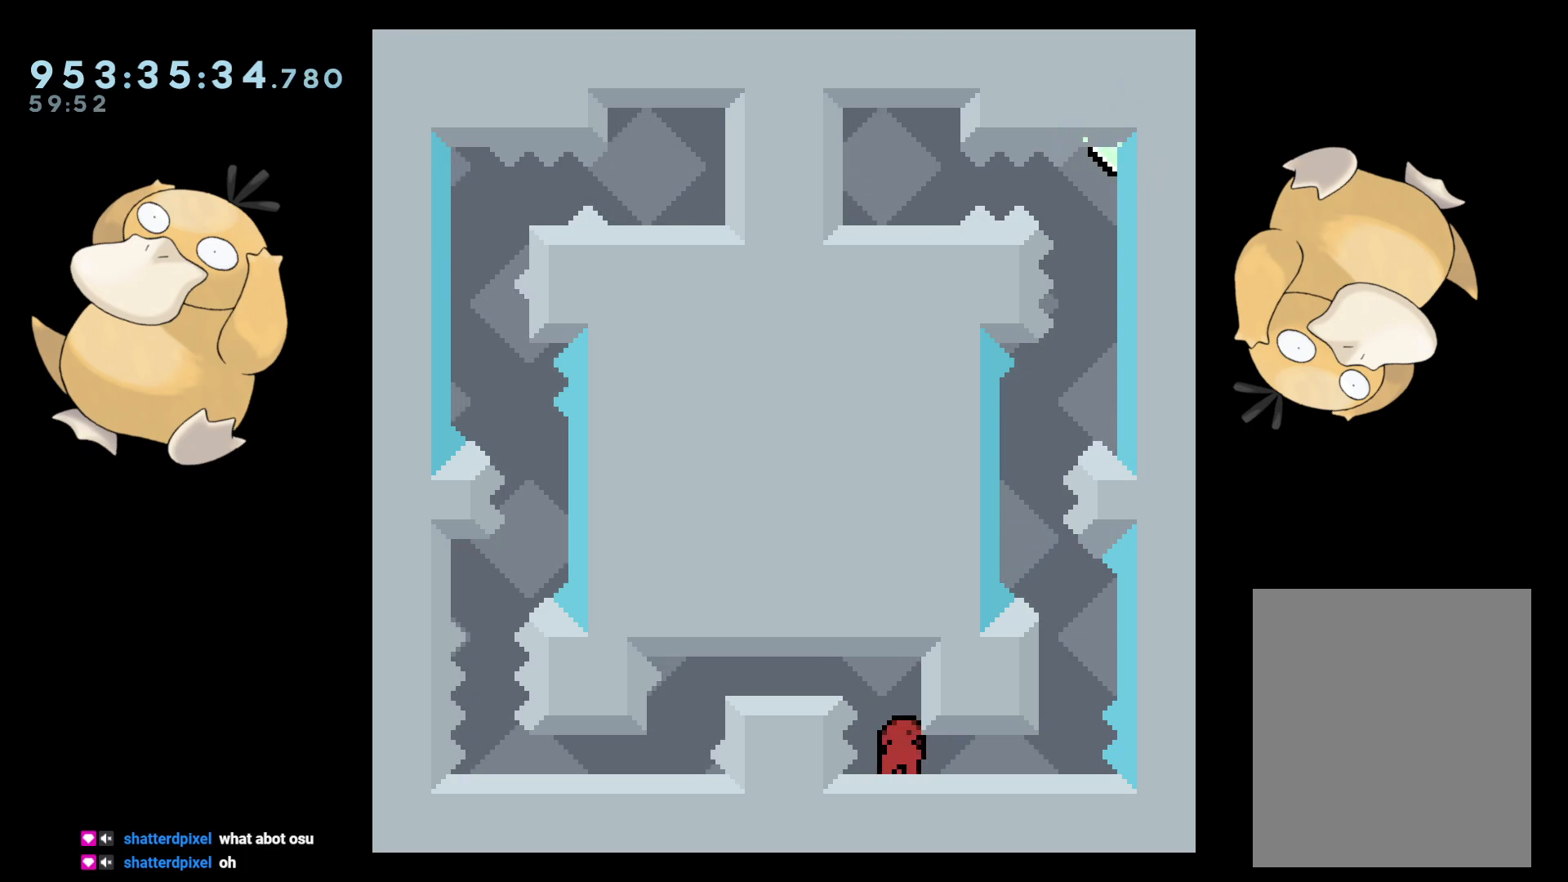
{"buttons": ["DPAD_DOWN"], "left_stick": "center", "right_stick": "center", "events": [[100, "DPAD_LEFT", "down"], [150, "DPAD_LEFT", "up"], [233, "DPAD_DOWN", "up"], [450, "DPAD_DOWN", "down"]]}
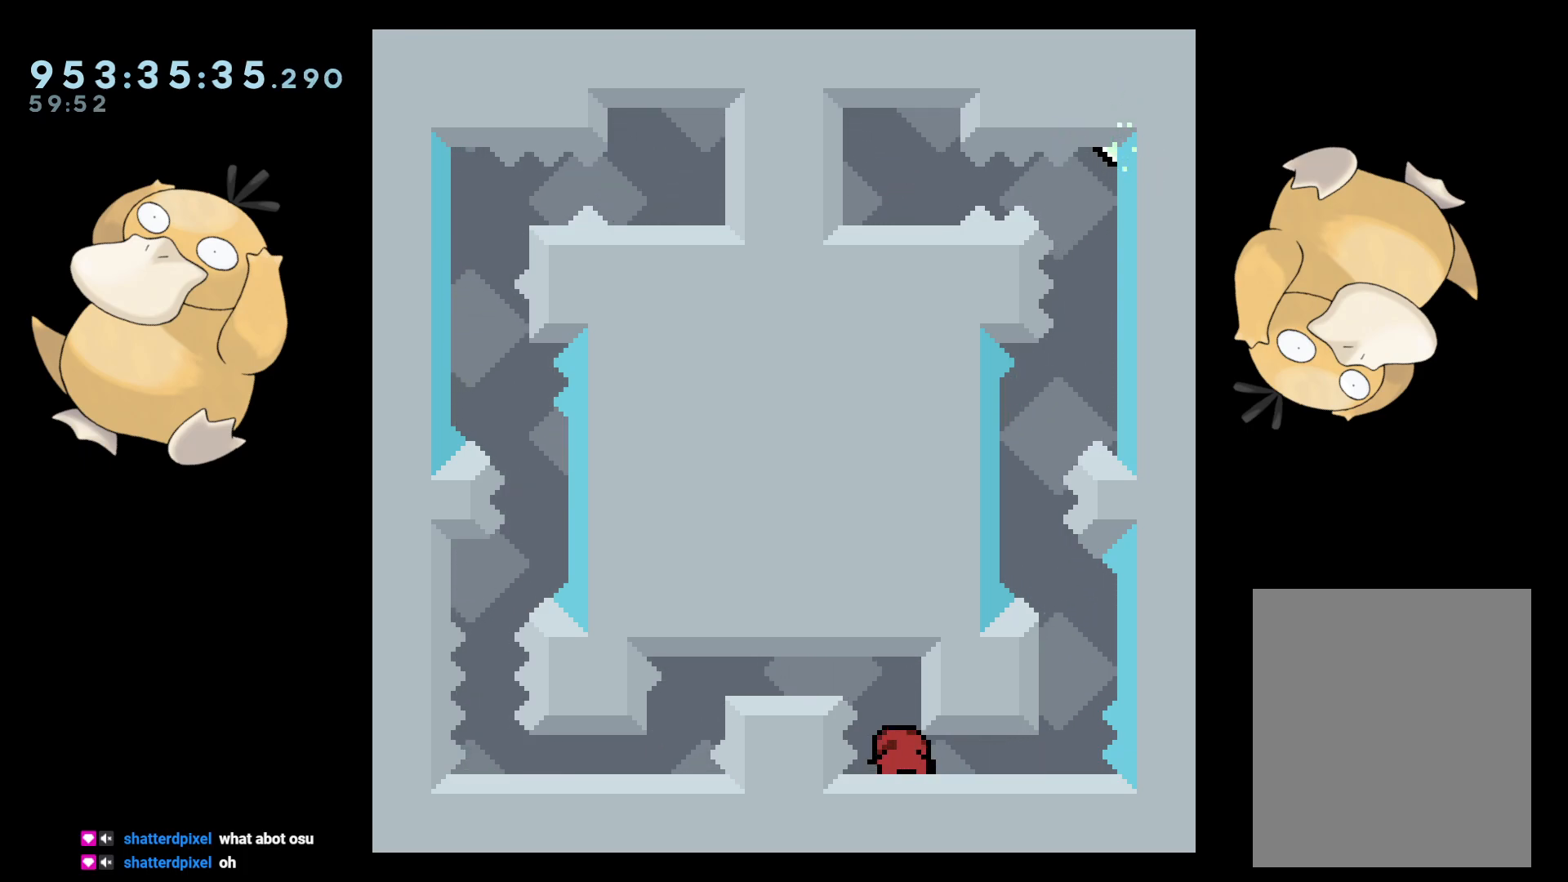
{"buttons": ["B", "DPAD_LEFT"], "left_stick": "center", "right_stick": "center", "events": [[167, "B", "down"], [350, "DPAD_LEFT", "down"], [383, "DPAD_DOWN", "up"], [383, "R1", "down"], [467, "R1", "up"]]}
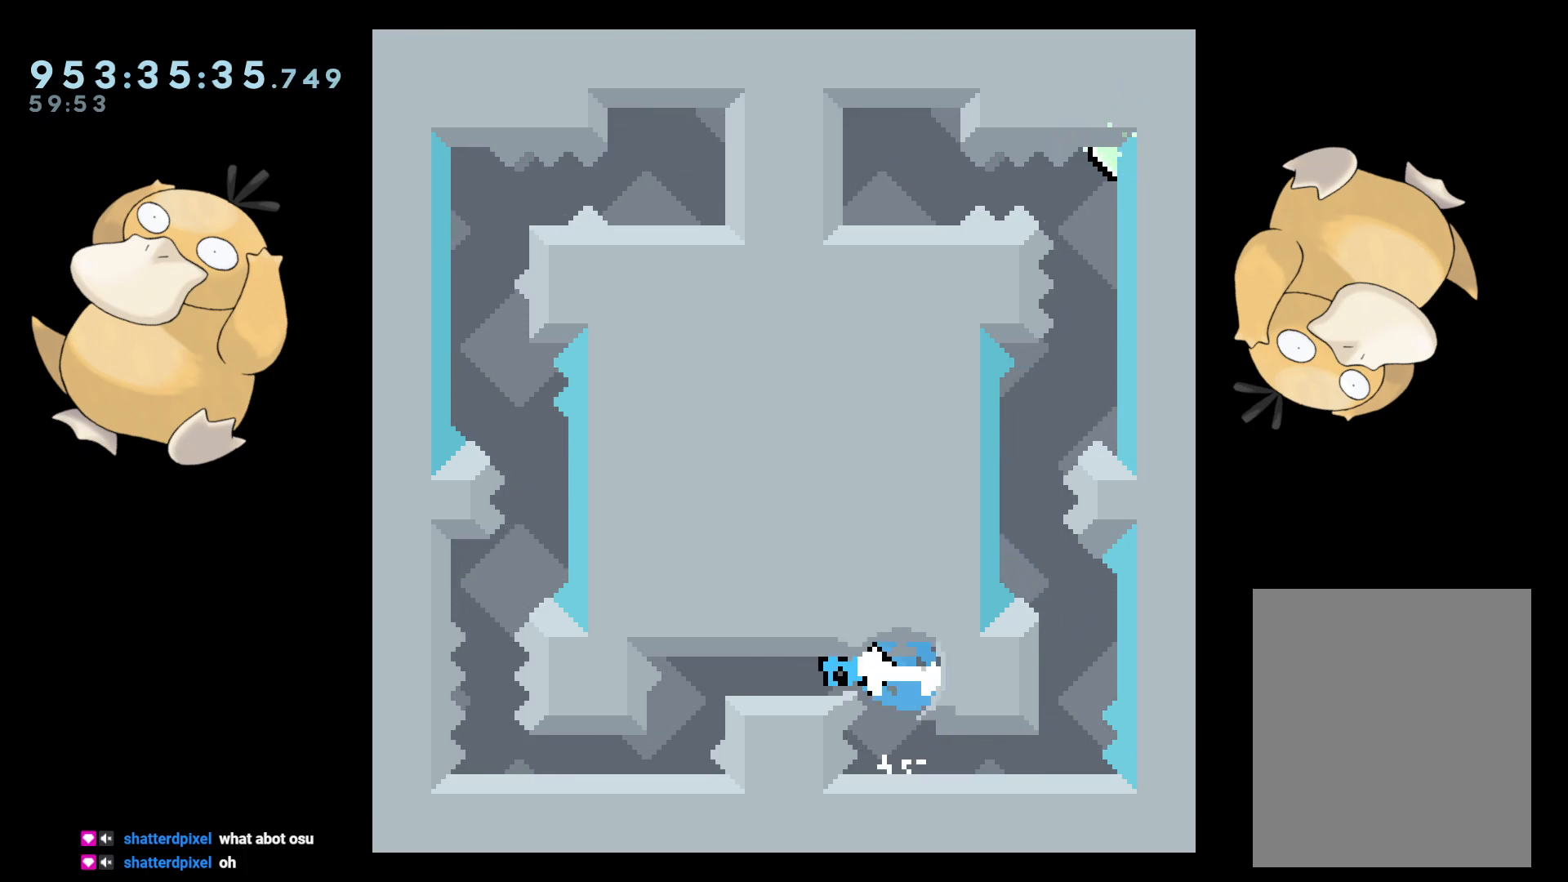
{"buttons": ["DPAD_DOWN"], "left_stick": "center", "right_stick": "center", "events": [[17, "B", "up"], [50, "DPAD_DOWN", "down"], [67, "DPAD_LEFT", "up"], [133, "R1", "down"], [283, "R1", "up"]]}
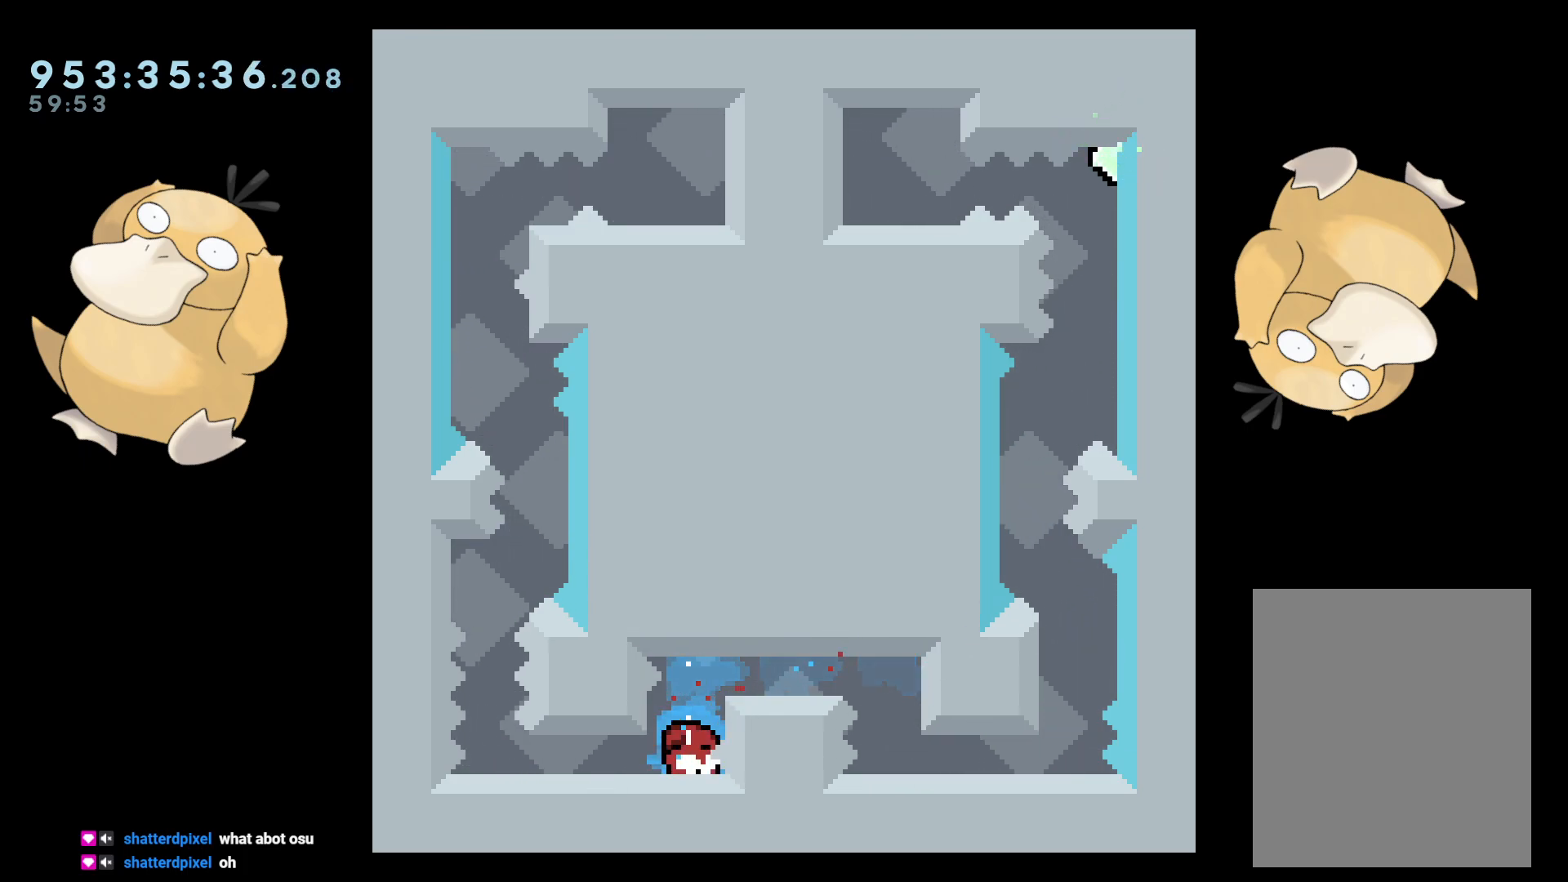
{"buttons": [], "left_stick": "center", "right_stick": "center", "events": [[467, "DPAD_DOWN", "up"]]}
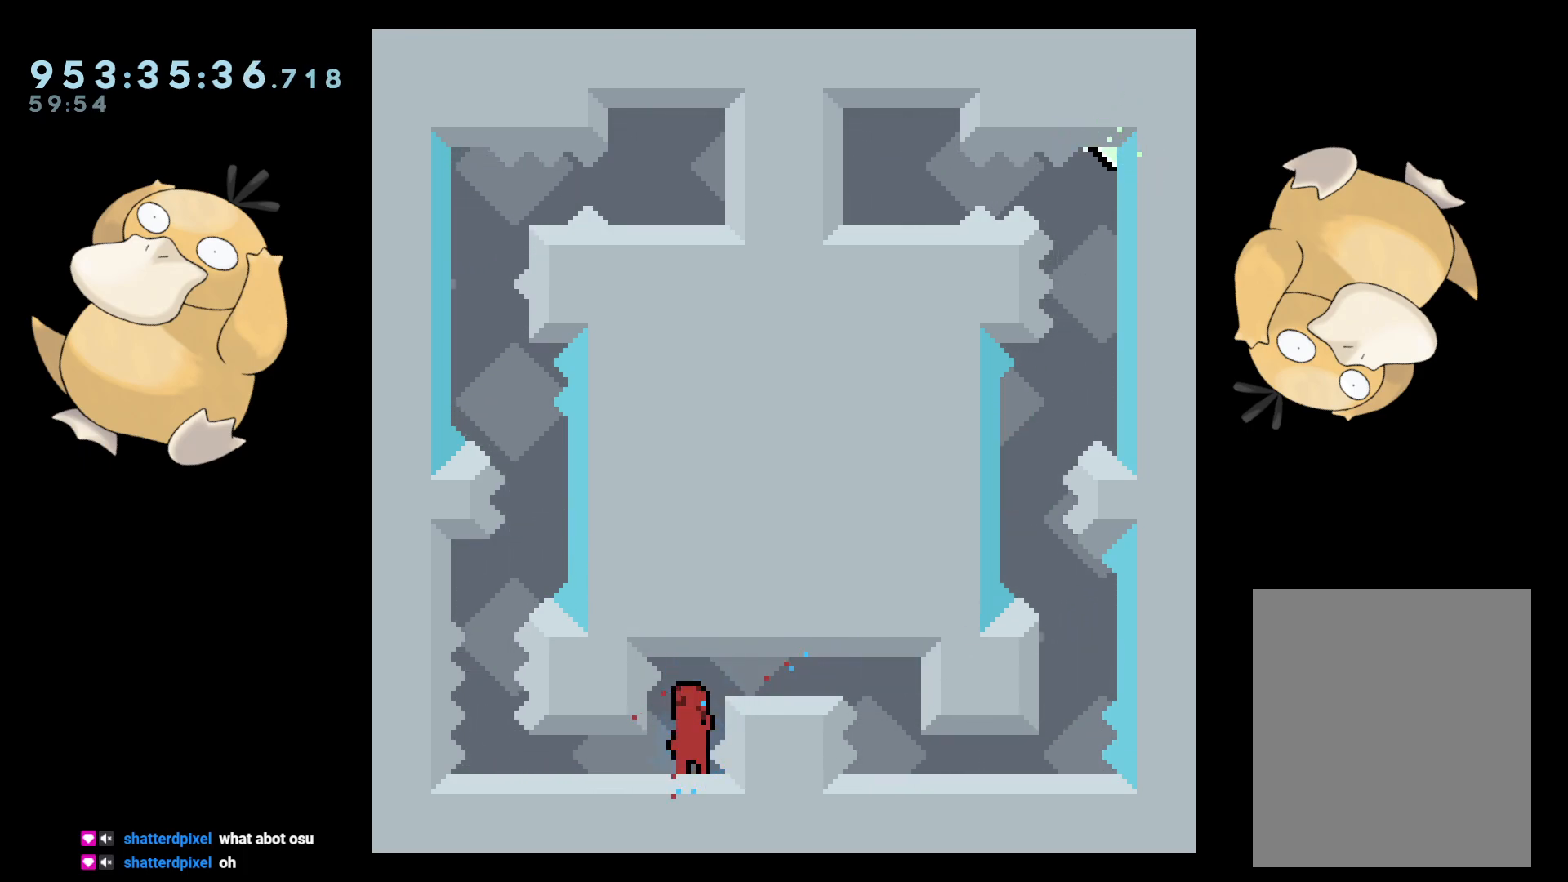
{"buttons": [], "left_stick": "center", "right_stick": "center", "events": [[267, "DPAD_LEFT", "down"], [417, "DPAD_LEFT", "up"]]}
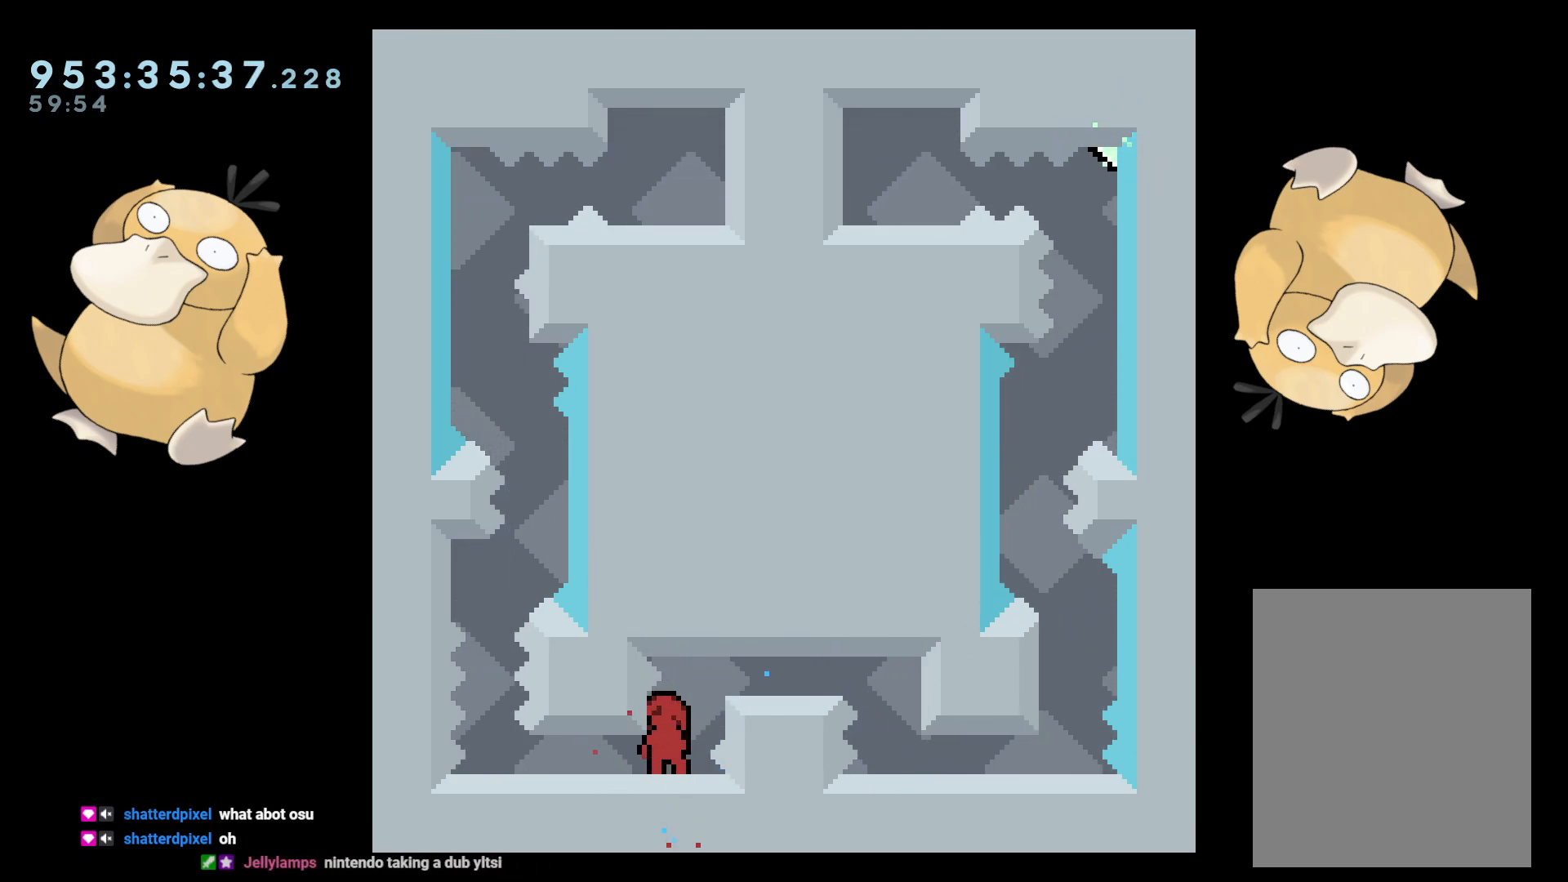
{"buttons": ["DPAD_DOWN"], "left_stick": "center", "right_stick": "center", "events": [[50, "DPAD_DOWN", "down"], [67, "DPAD_LEFT", "down"], [267, "Y", "down"], [417, "Y", "up"], [450, "DPAD_LEFT", "up"]]}
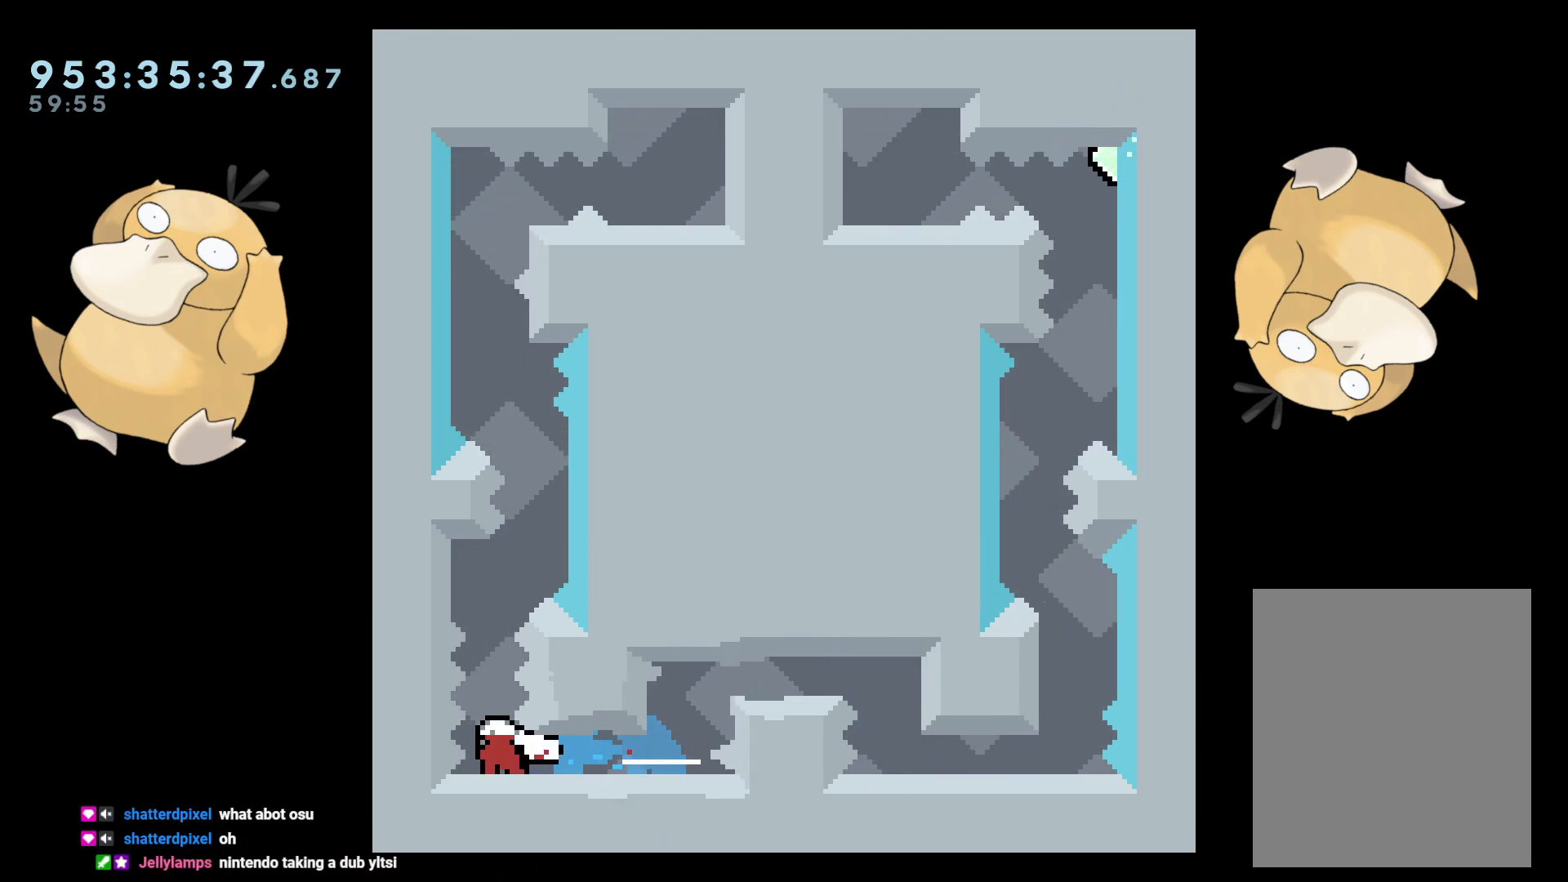
{"buttons": ["A"], "left_stick": "center", "right_stick": "center", "events": [[33, "Y", "down"], [200, "Y", "up"], [433, "DPAD_DOWN", "up"], [467, "A", "down"]]}
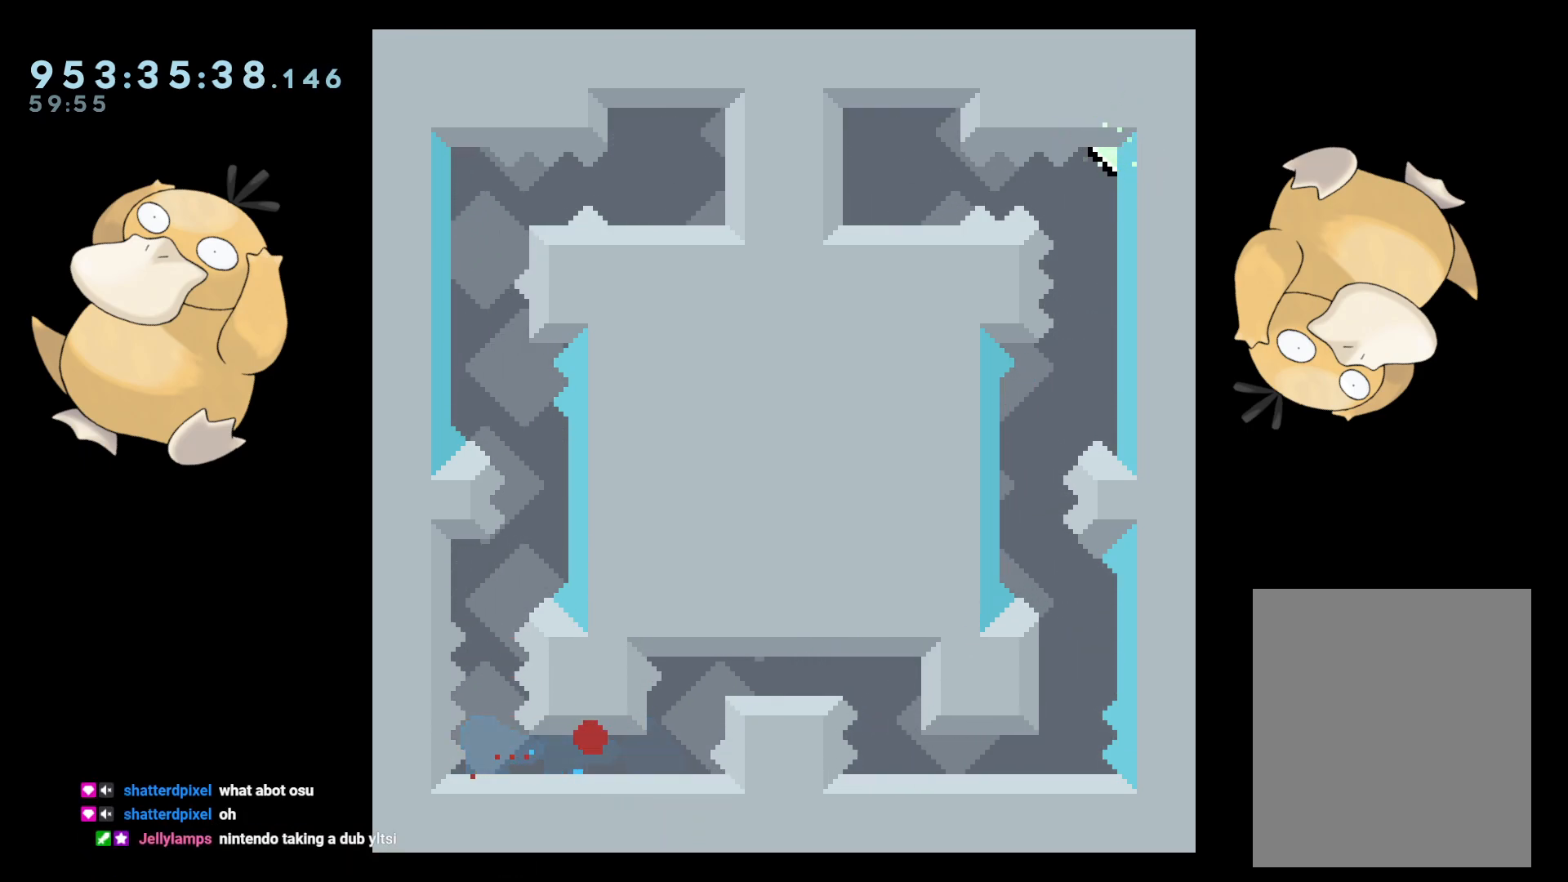
{"buttons": [], "left_stick": "center", "right_stick": "center", "events": [[100, "A", "up"]]}
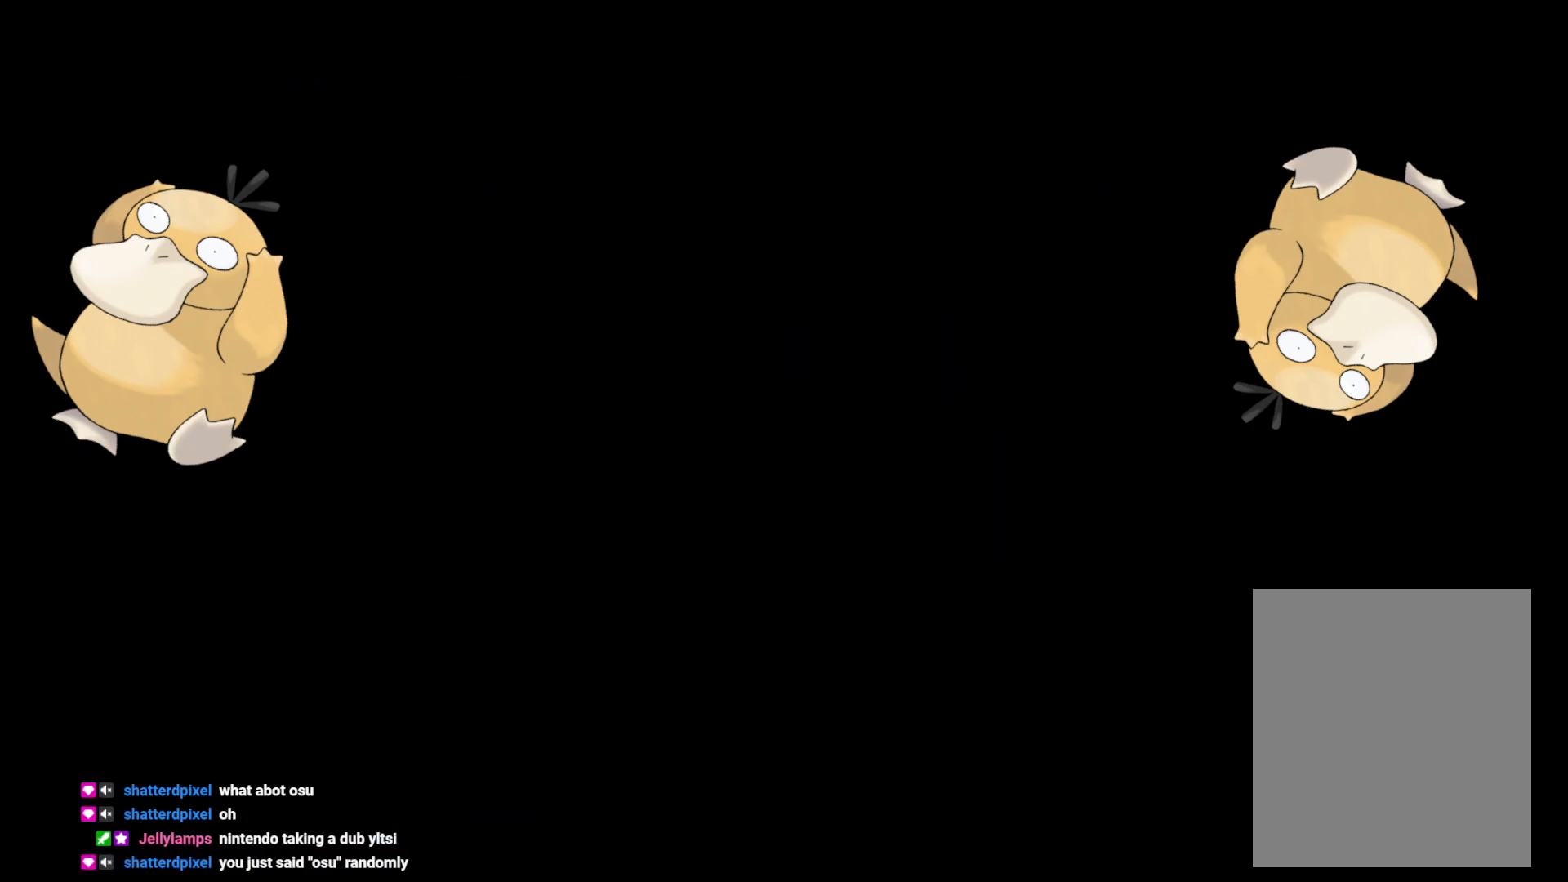
{"buttons": [], "left_stick": "center", "right_stick": "center", "events": []}
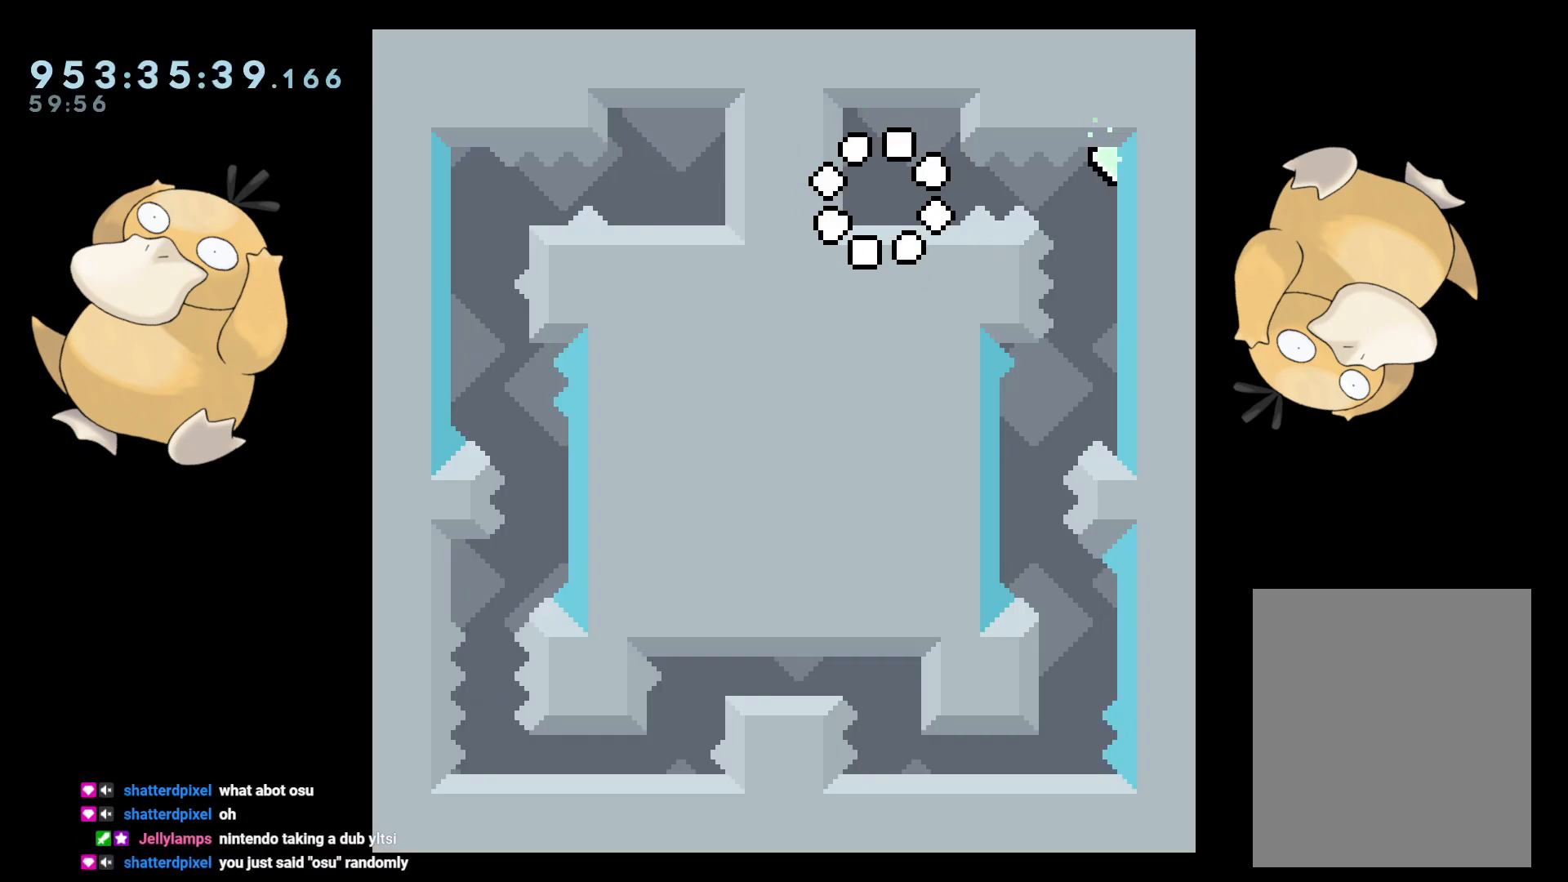
{"buttons": [], "left_stick": "center", "right_stick": "center", "events": []}
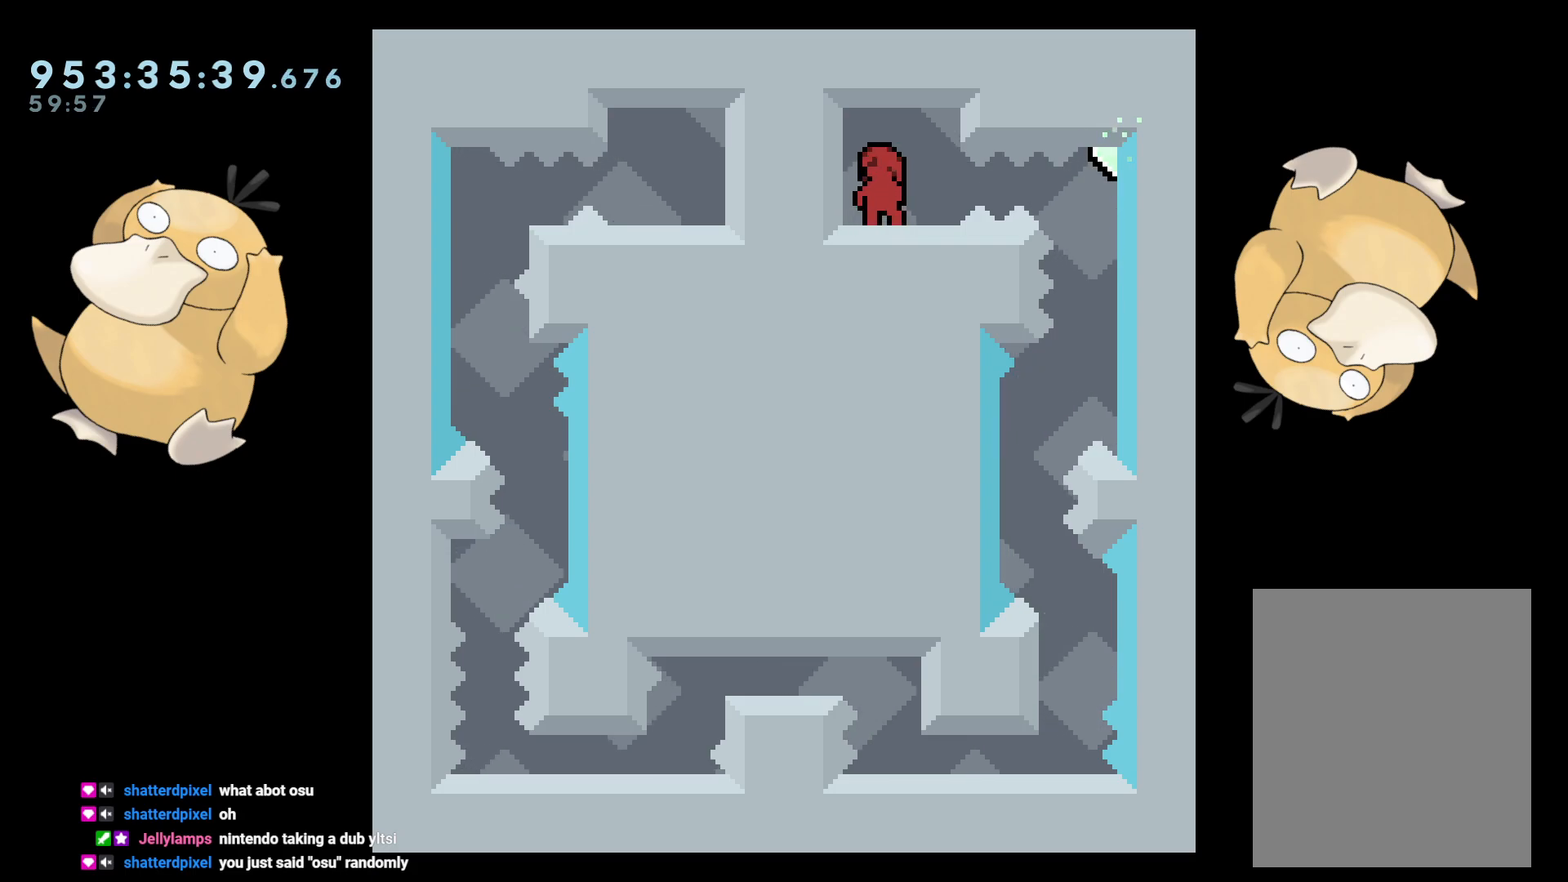
{"buttons": [], "left_stick": "center", "right_stick": "center", "events": []}
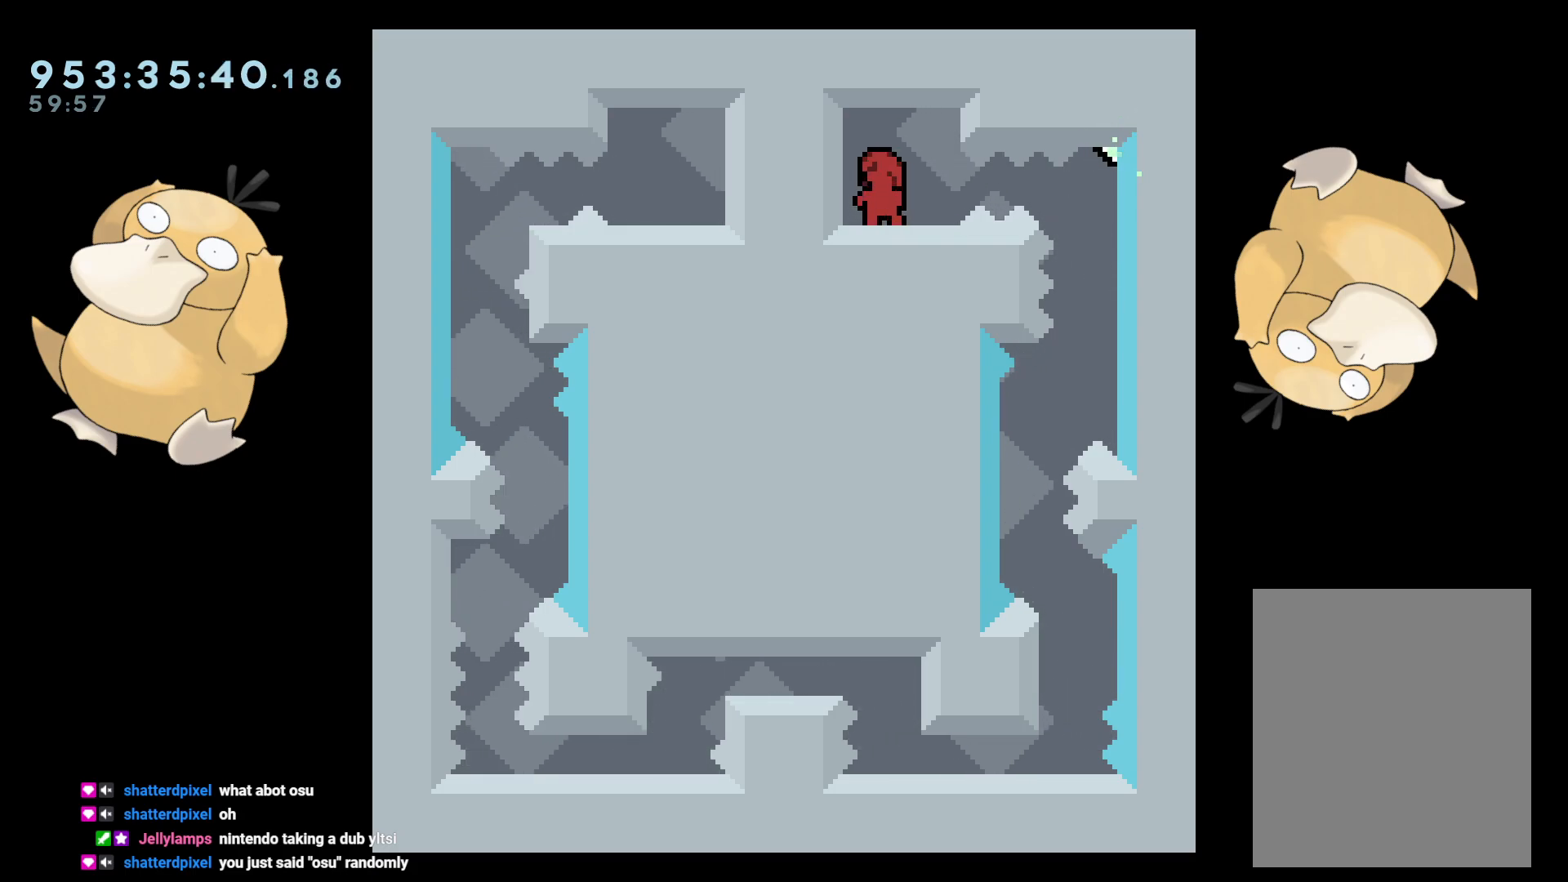
{"buttons": [], "left_stick": "center", "right_stick": "center", "events": []}
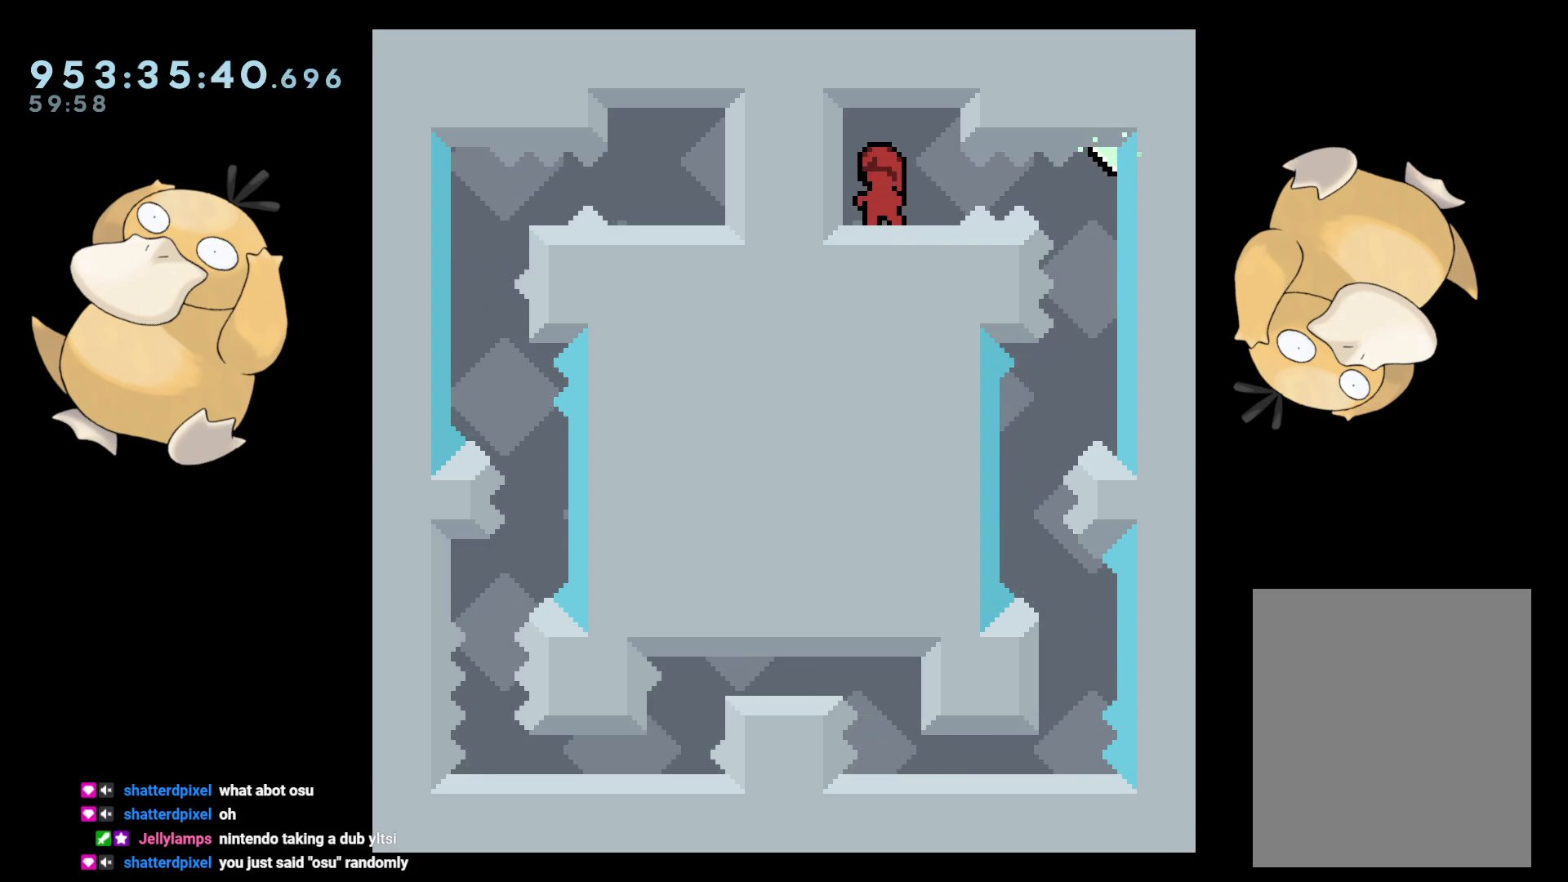
{"buttons": [], "left_stick": "center", "right_stick": "center", "events": []}
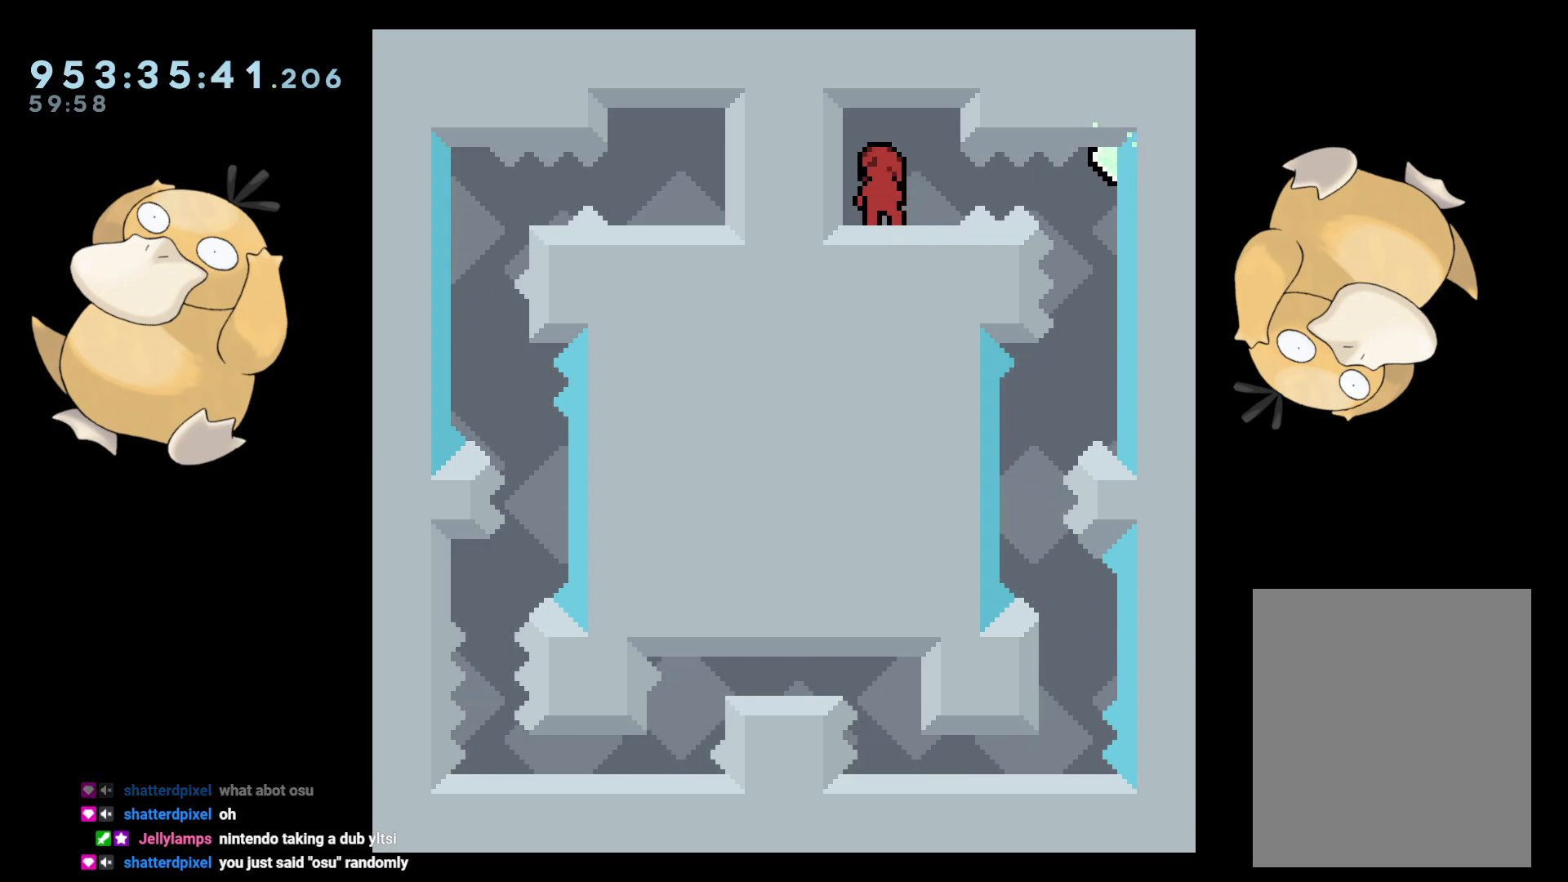
{"buttons": [], "left_stick": "center", "right_stick": "center", "events": [[167, "DPAD_RIGHT", "down"], [183, "B", "down"], [200, "R1", "down"], [283, "B", "up"], [317, "R1", "up"], [467, "DPAD_RIGHT", "up"]]}
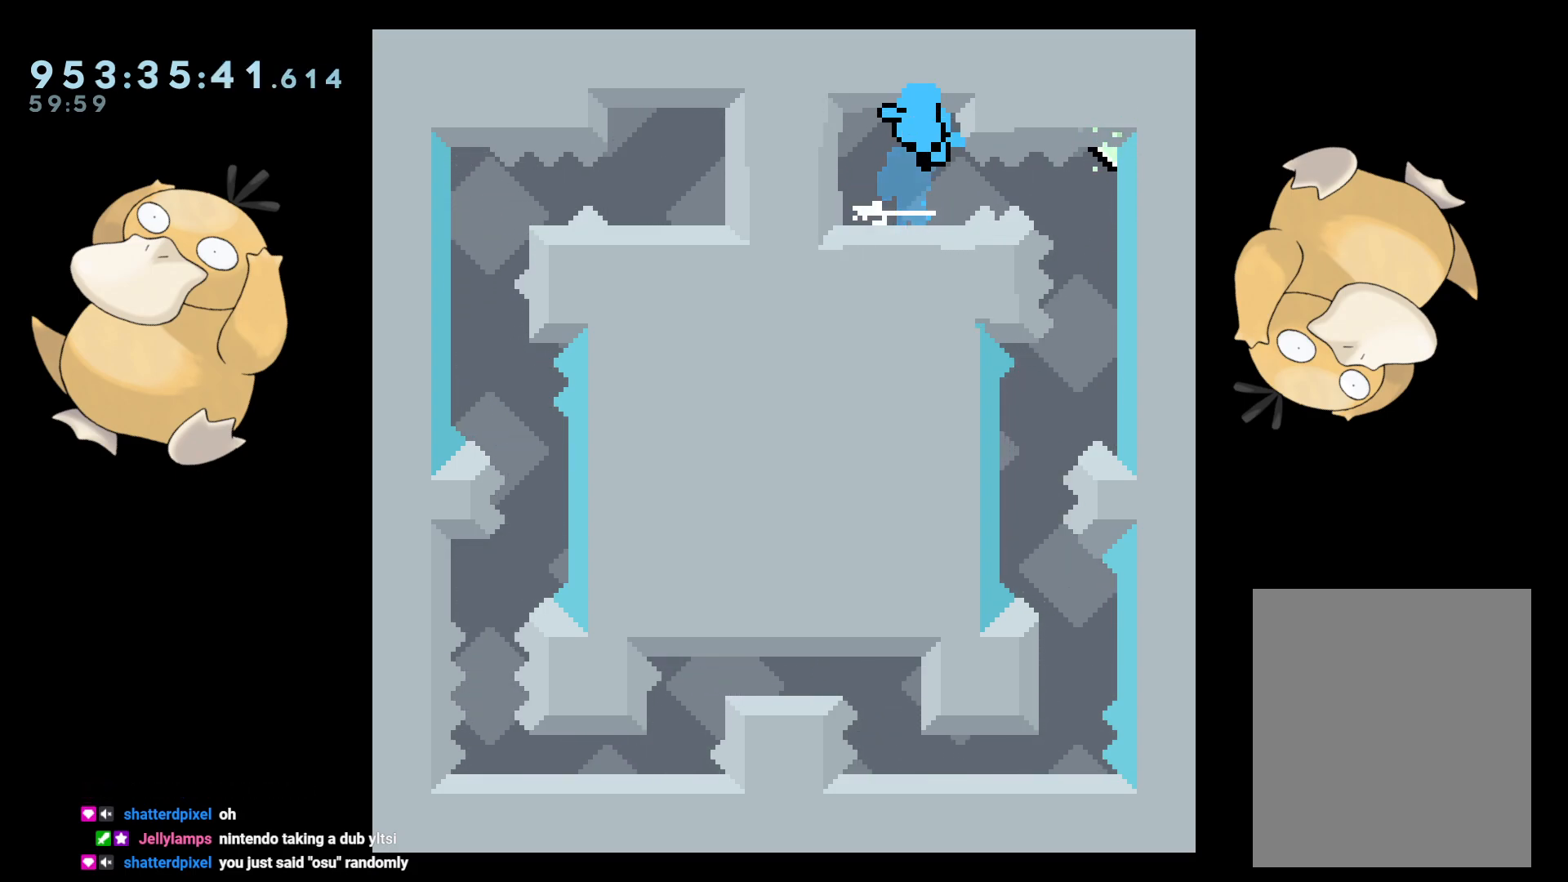
{"buttons": [], "left_stick": "center", "right_stick": "center", "events": [[167, "A", "down"], [317, "A", "up"]]}
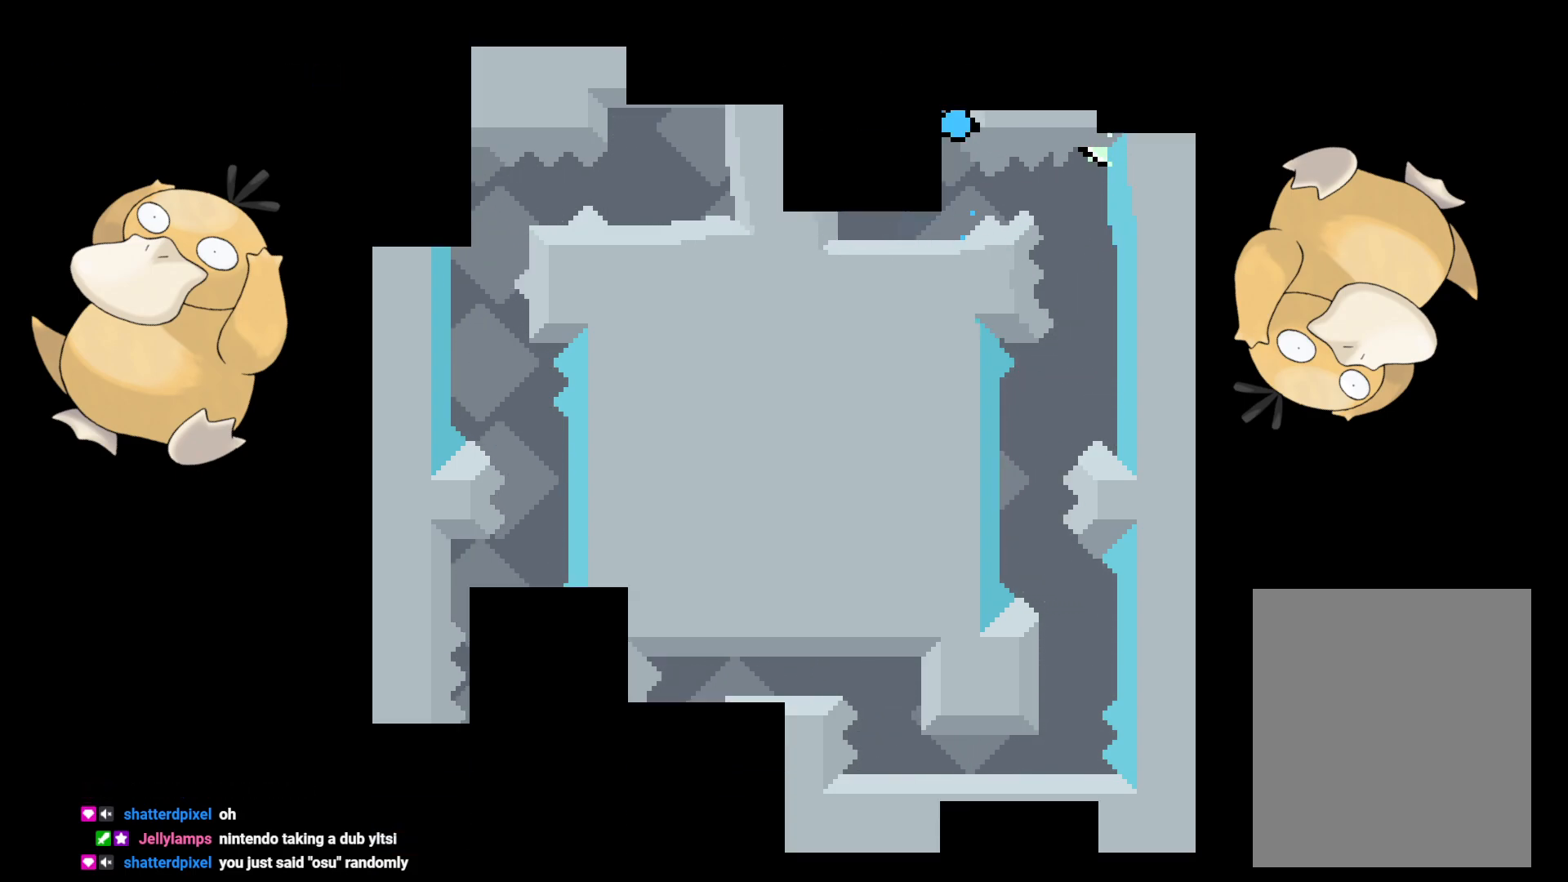
{"buttons": [], "left_stick": "center", "right_stick": "center", "events": []}
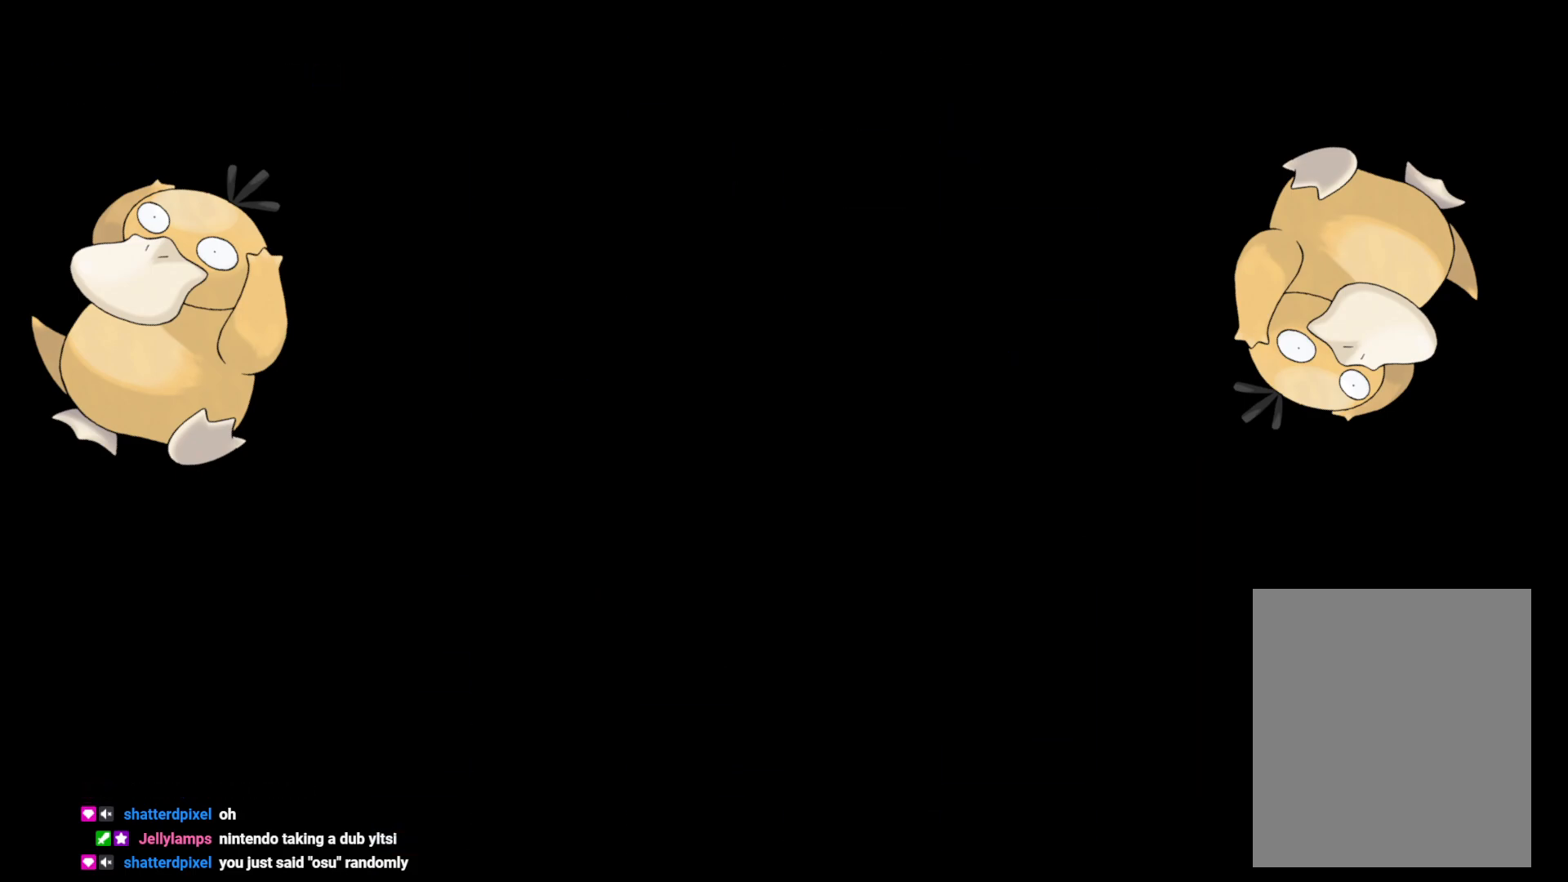
{"buttons": ["DPAD_RIGHT"], "left_stick": "center", "right_stick": "center", "events": [[483, "DPAD_RIGHT", "down"]]}
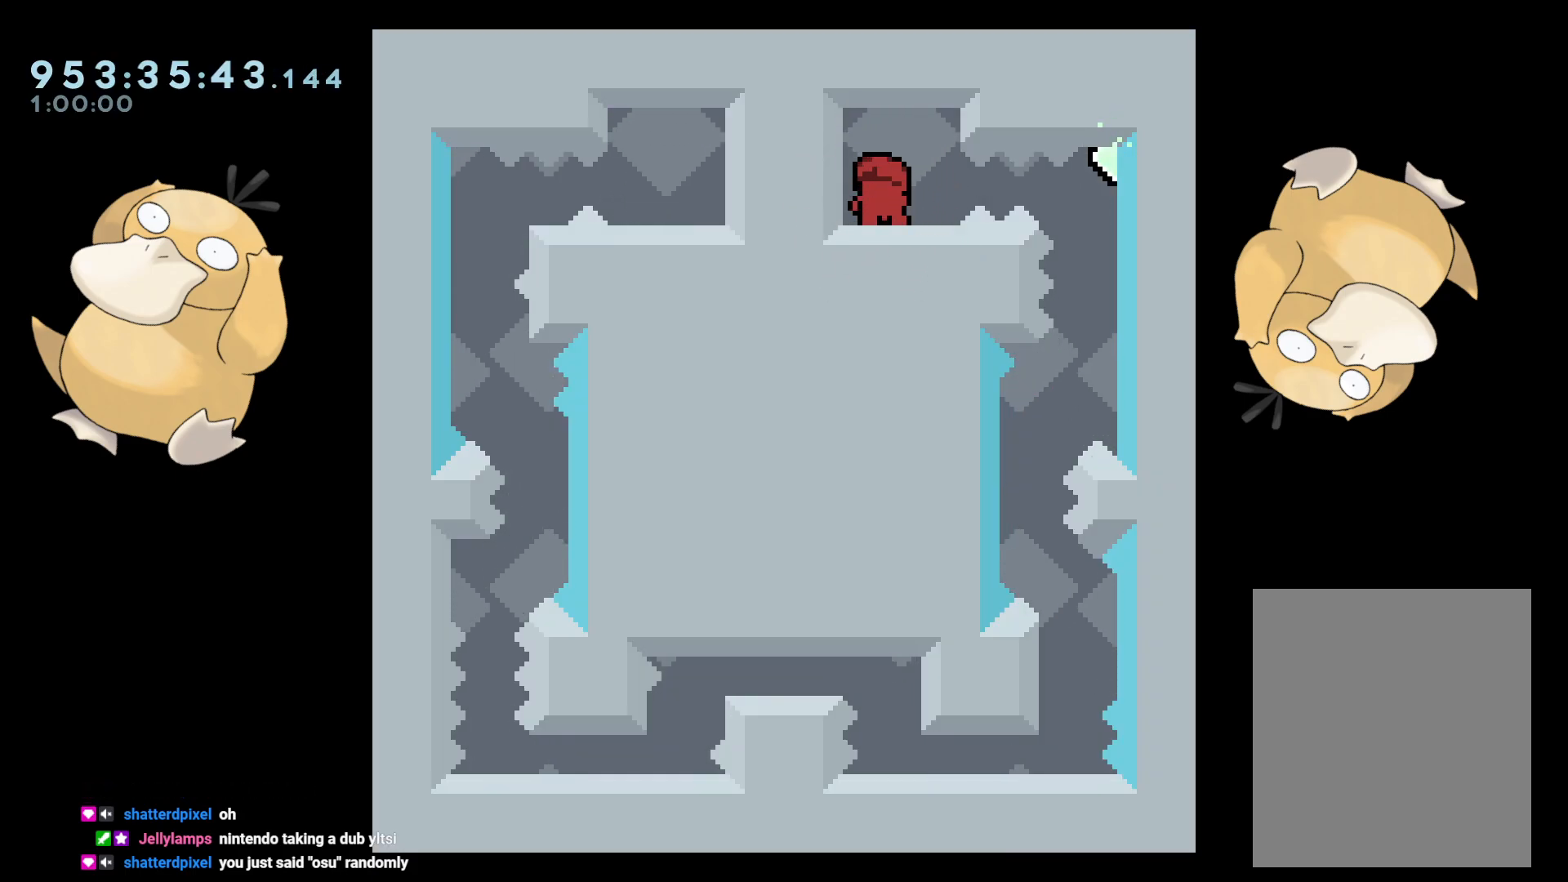
{"buttons": [], "left_stick": "center", "right_stick": "center", "events": [[17, "B", "down"], [67, "R1", "down"], [133, "B", "up"], [167, "R1", "up"], [333, "DPAD_RIGHT", "up"]]}
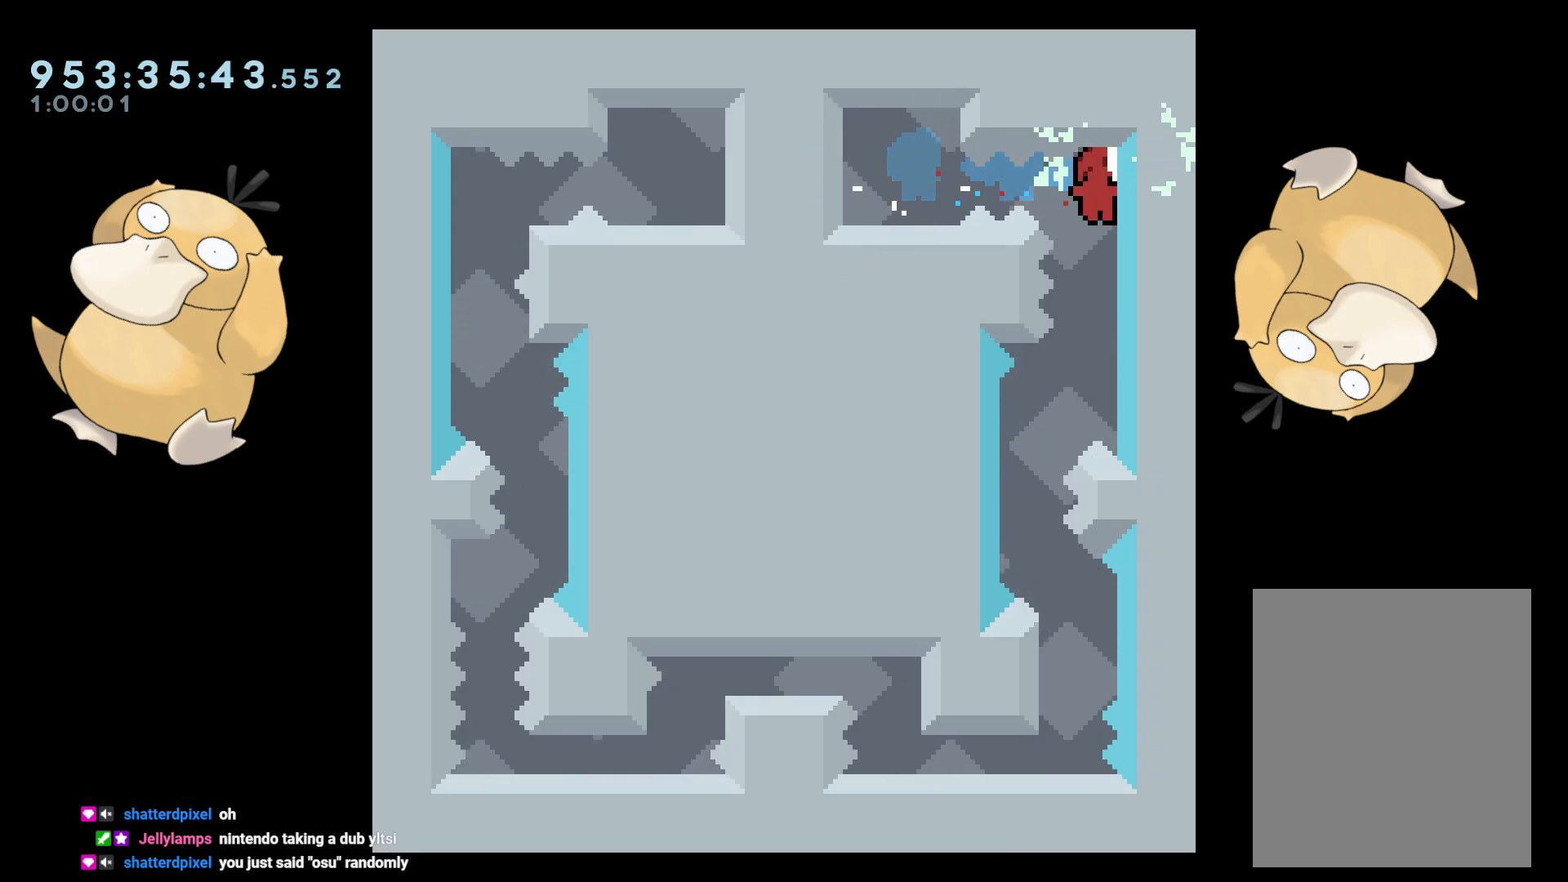
{"buttons": ["DPAD_DOWN"], "left_stick": "center", "right_stick": "center", "events": [[83, "DPAD_LEFT", "down"], [350, "DPAD_LEFT", "up"], [383, "DPAD_DOWN", "down"], [383, "Y", "down"], [400, "DPAD_RIGHT", "down"], [467, "Y", "up"], [483, "DPAD_RIGHT", "up"]]}
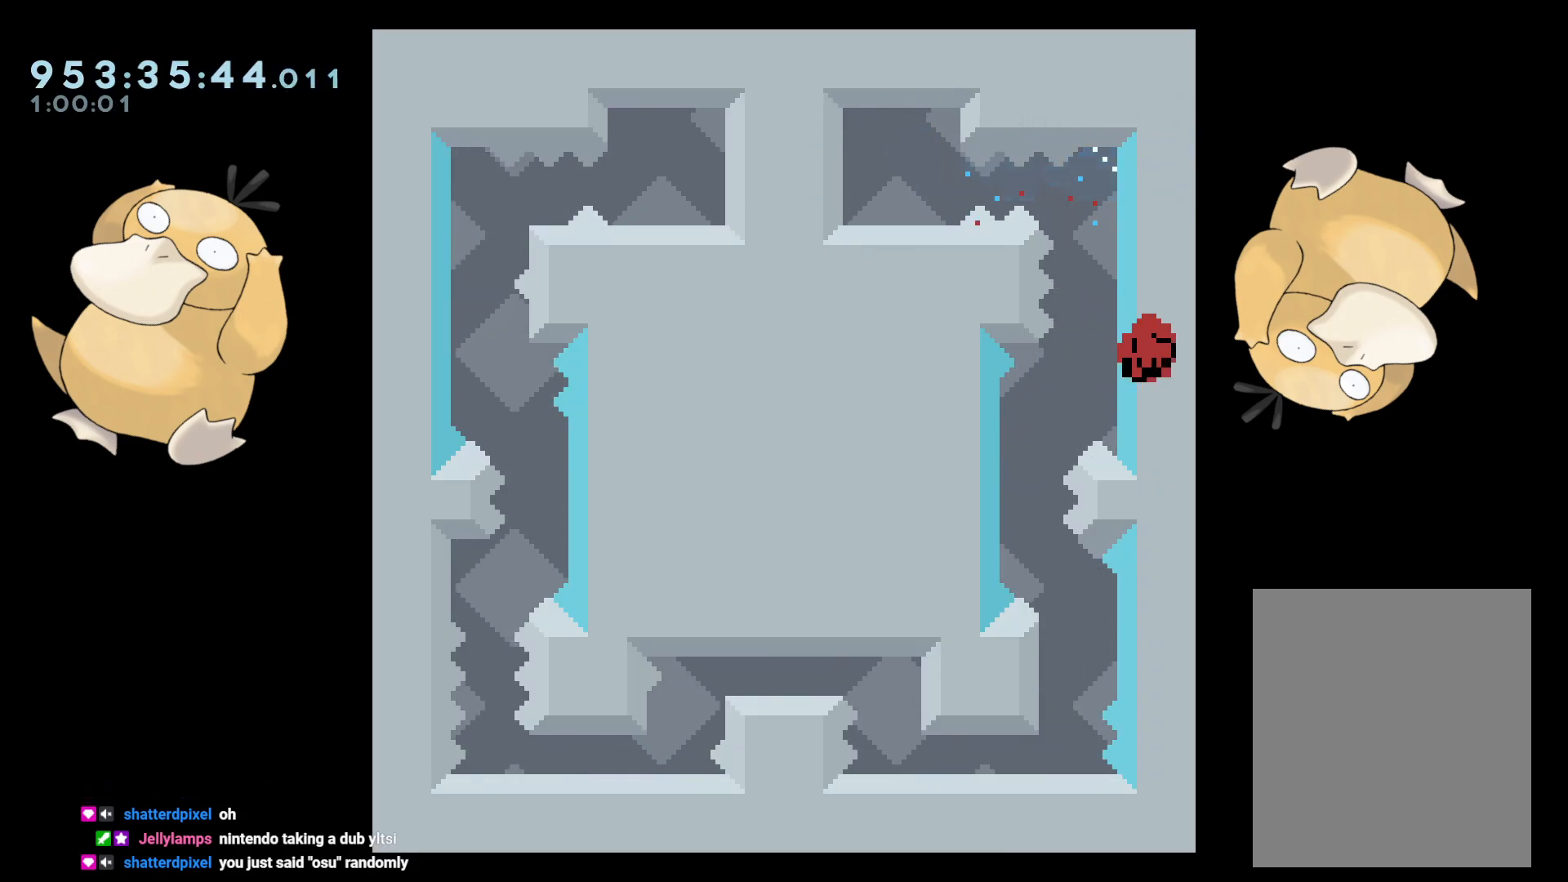
{"buttons": [], "left_stick": "center", "right_stick": "center", "events": [[33, "DPAD_DOWN", "up"], [83, "A", "down"], [183, "A", "up"]]}